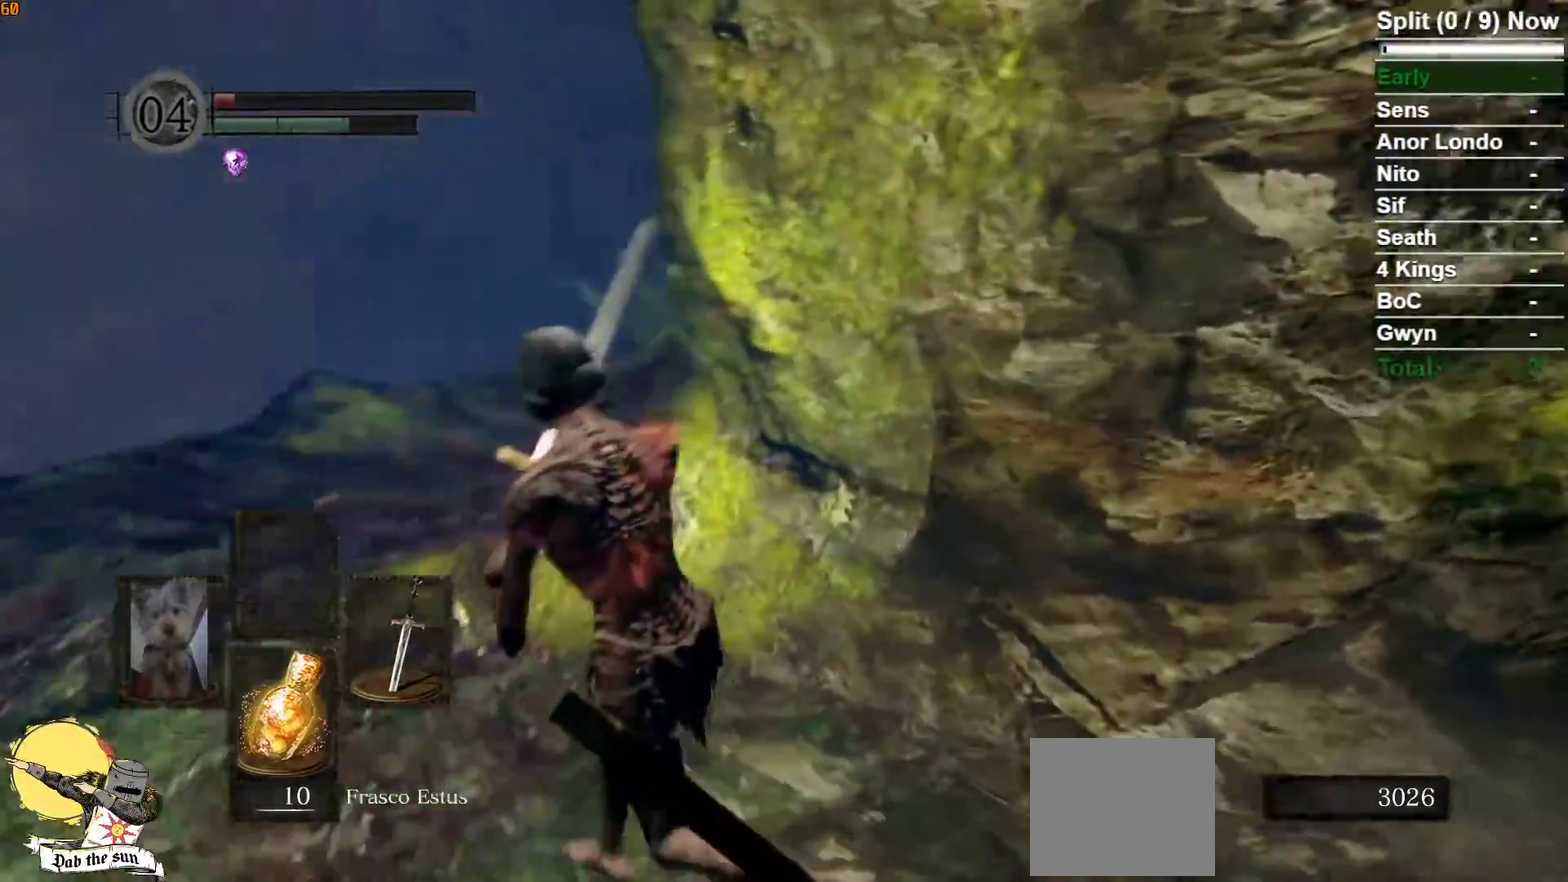
Gameplay with a controller (Xbox layout); each line is a JSON object with the inputs held at the frame after it. "button_events" lists button changes between this image and that frame as [ms after this image, input, new state], when the widget could be followed in between (sticks are given only as held states). Not read: L2 R2.
{"buttons": [], "left_stick": "up-left", "right_stick": "center", "button_events": []}
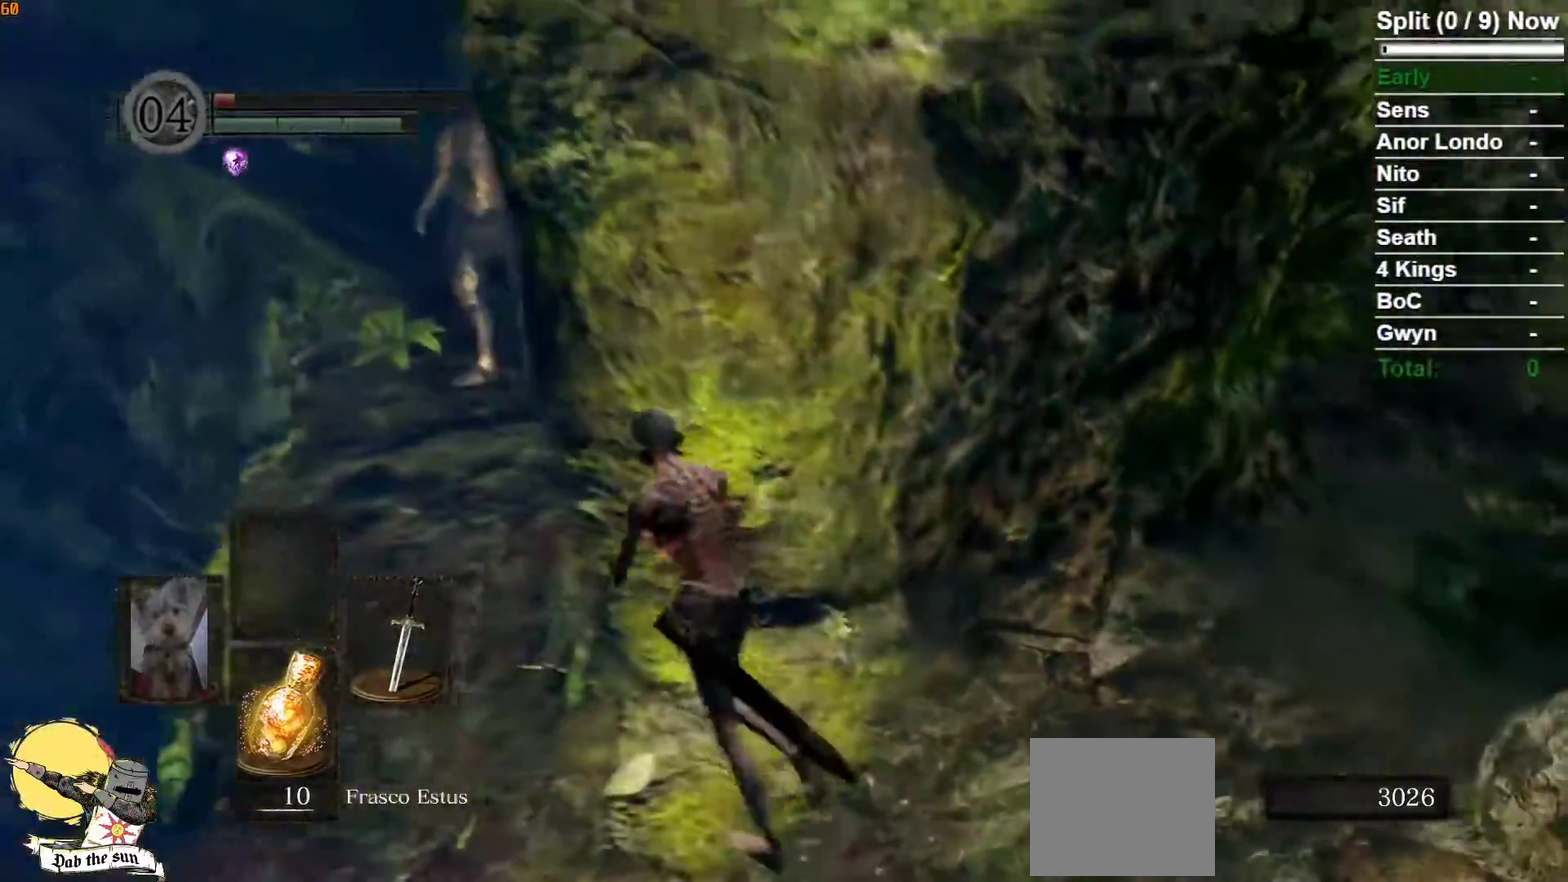
{"buttons": [], "left_stick": "down-left", "right_stick": "center", "button_events": []}
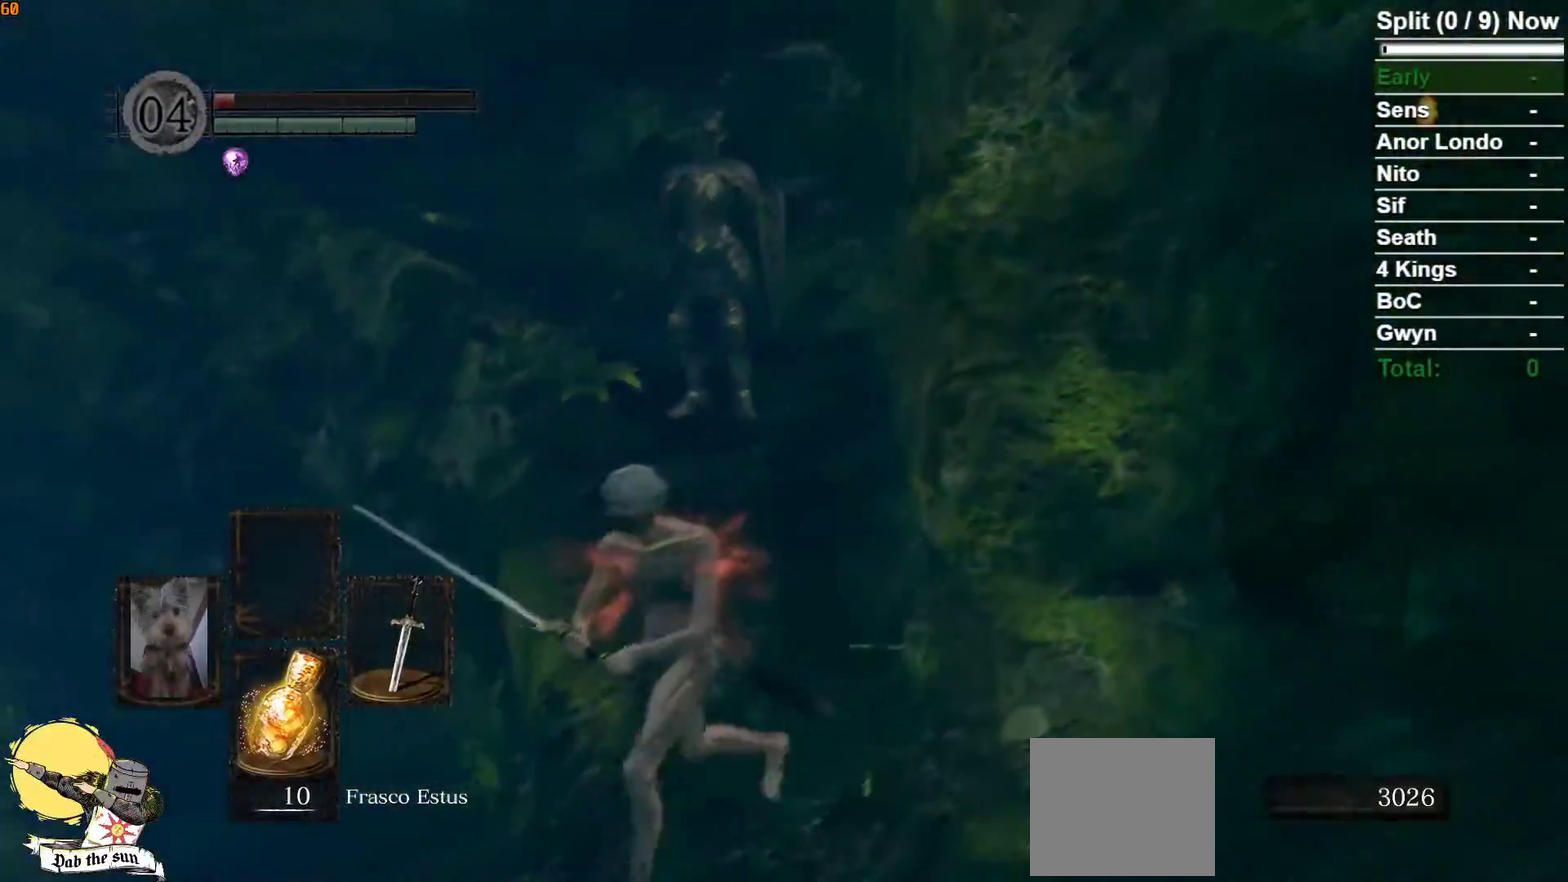
{"buttons": [], "left_stick": "right", "right_stick": "center", "button_events": []}
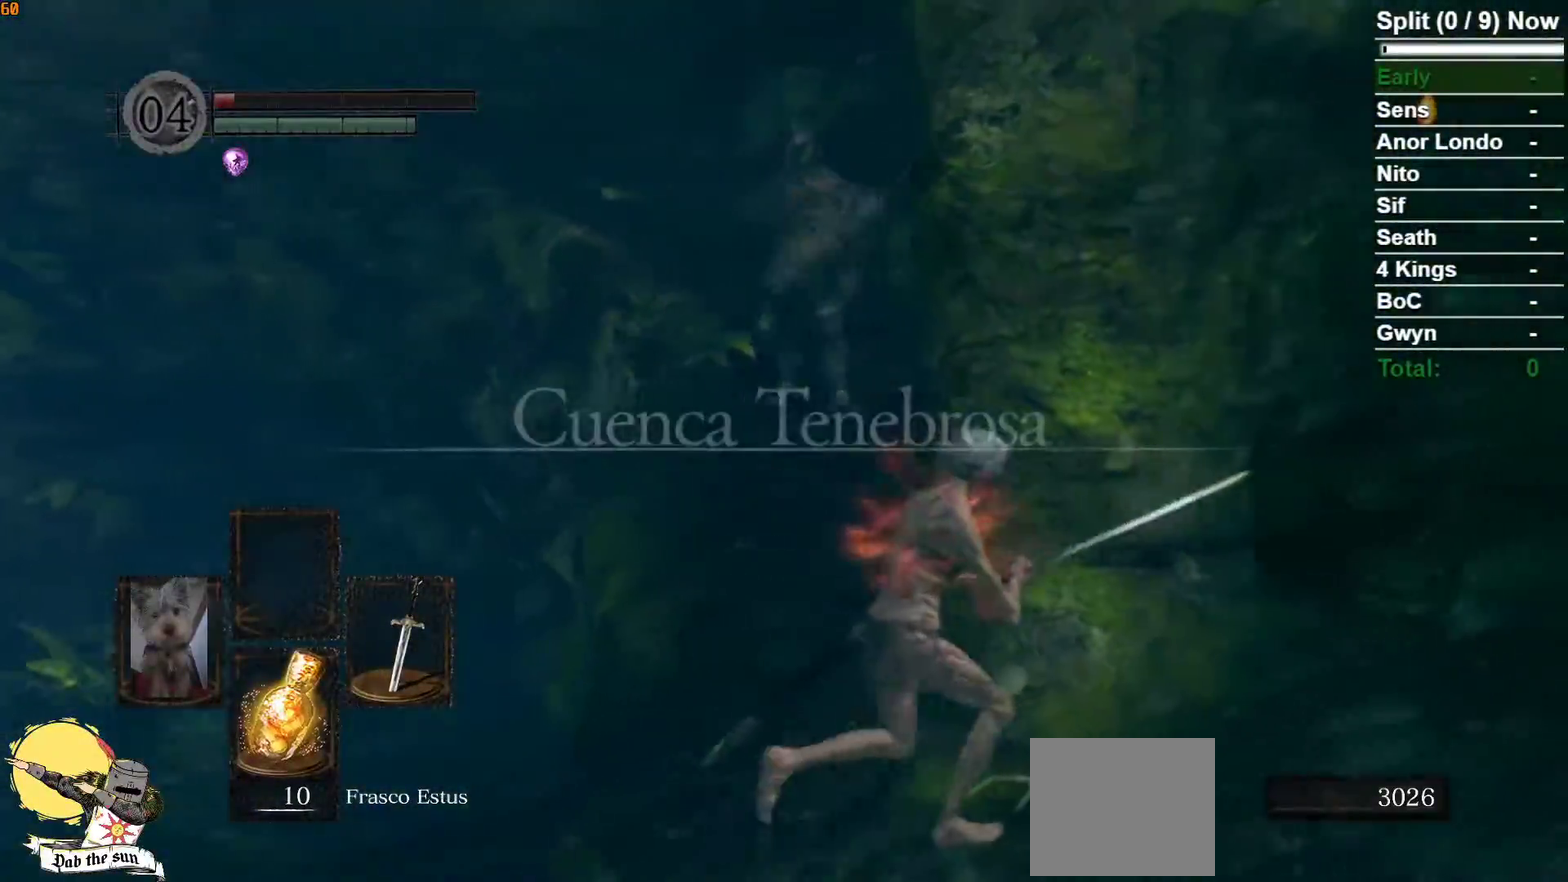
{"buttons": [], "left_stick": "right", "right_stick": "left", "button_events": [[183, "B", "down"], [350, "B", "up"]]}
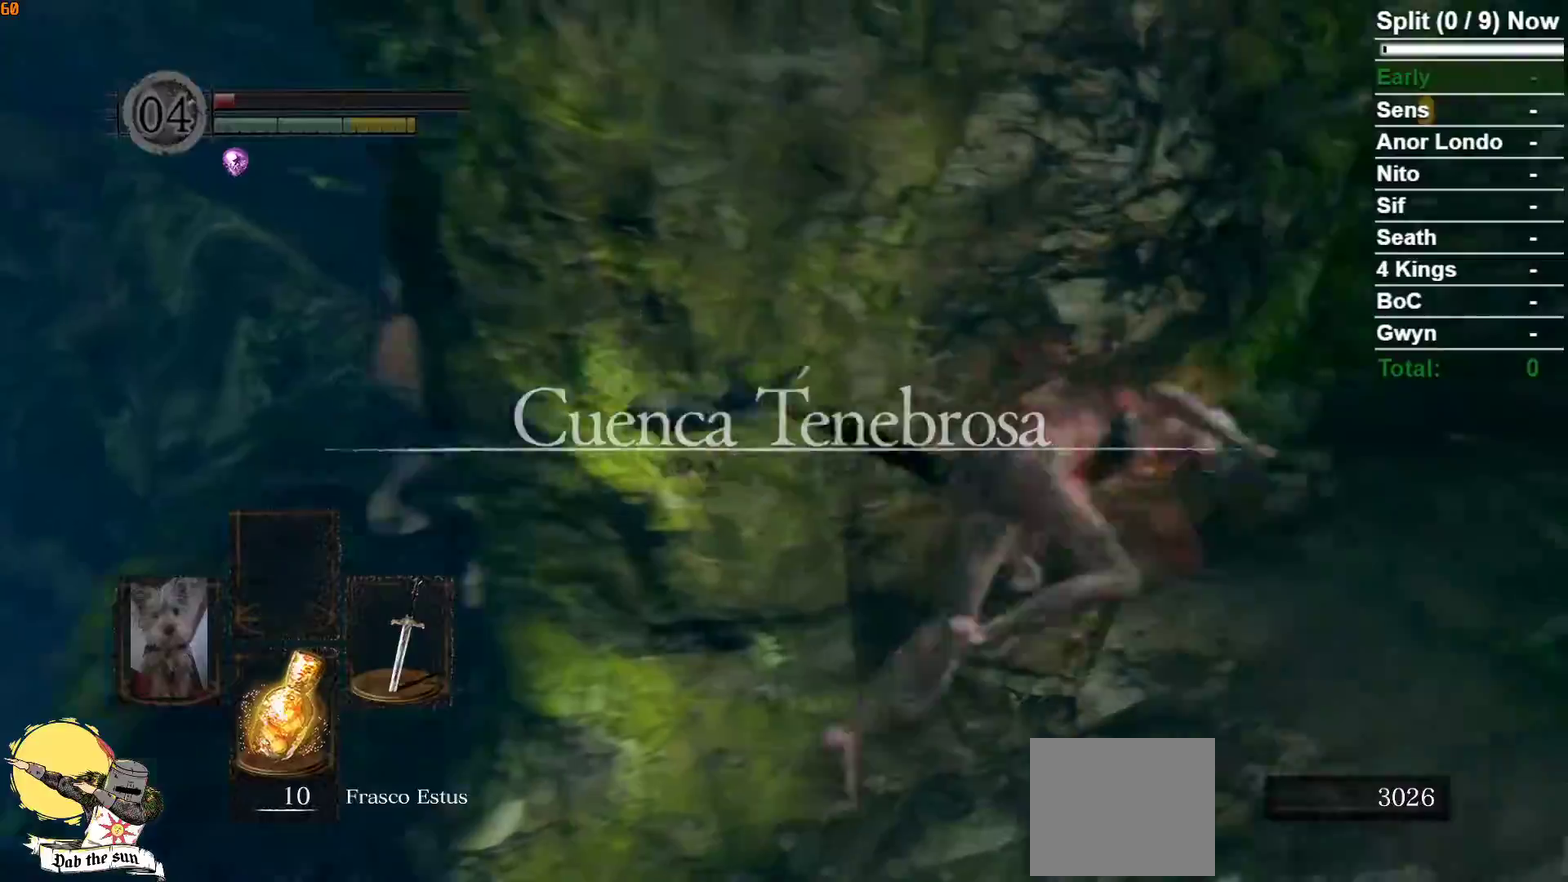
{"buttons": [], "left_stick": "center", "right_stick": "left", "button_events": []}
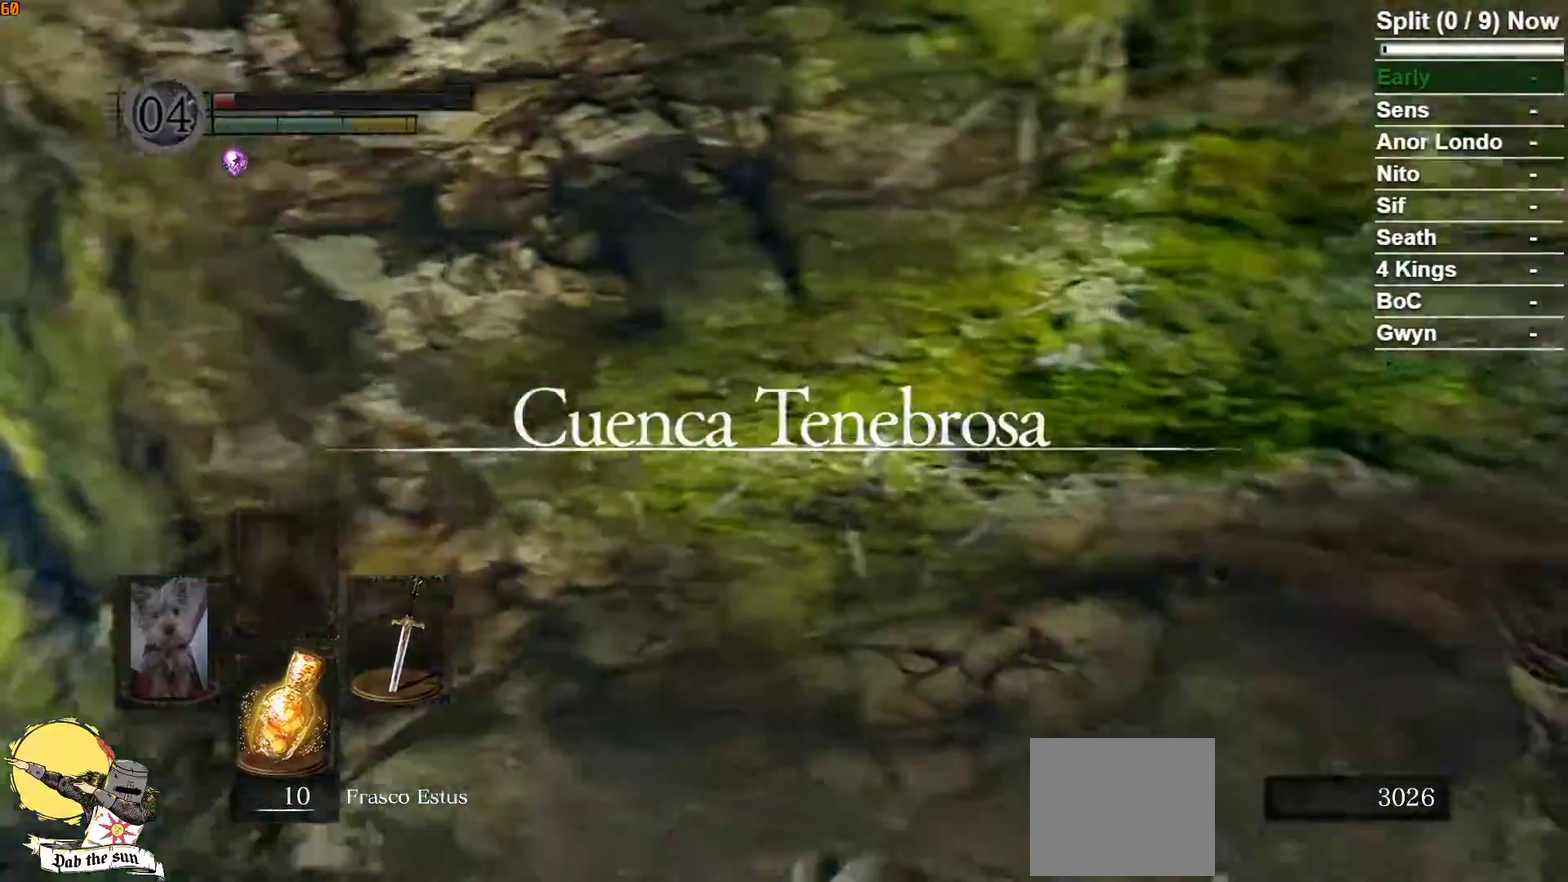
{"buttons": [], "left_stick": "left", "right_stick": "center", "button_events": []}
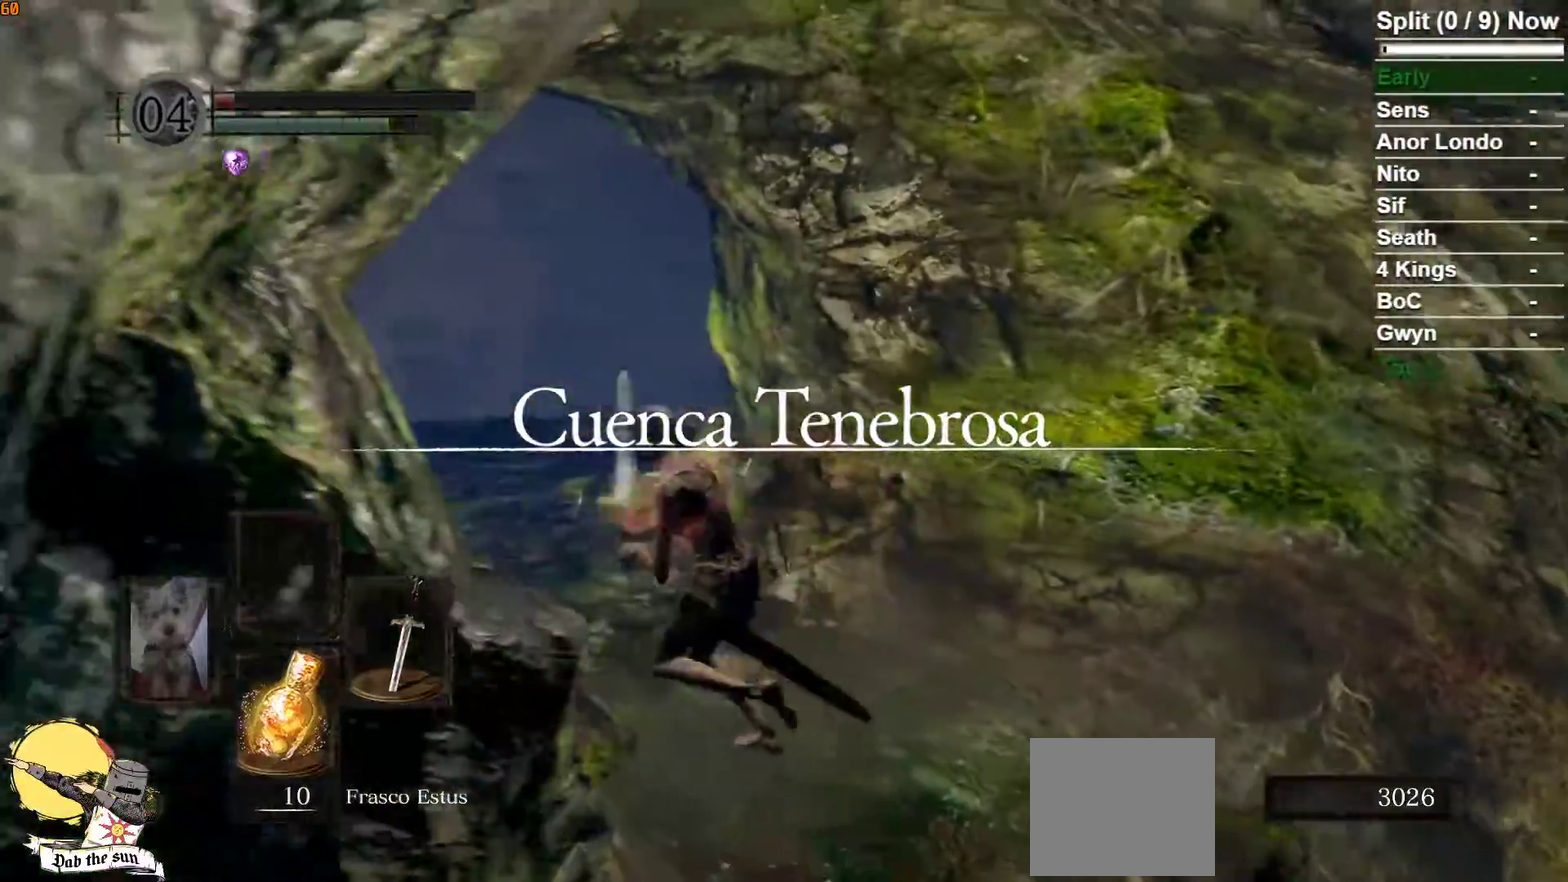
{"buttons": [], "left_stick": "up", "right_stick": "center", "button_events": []}
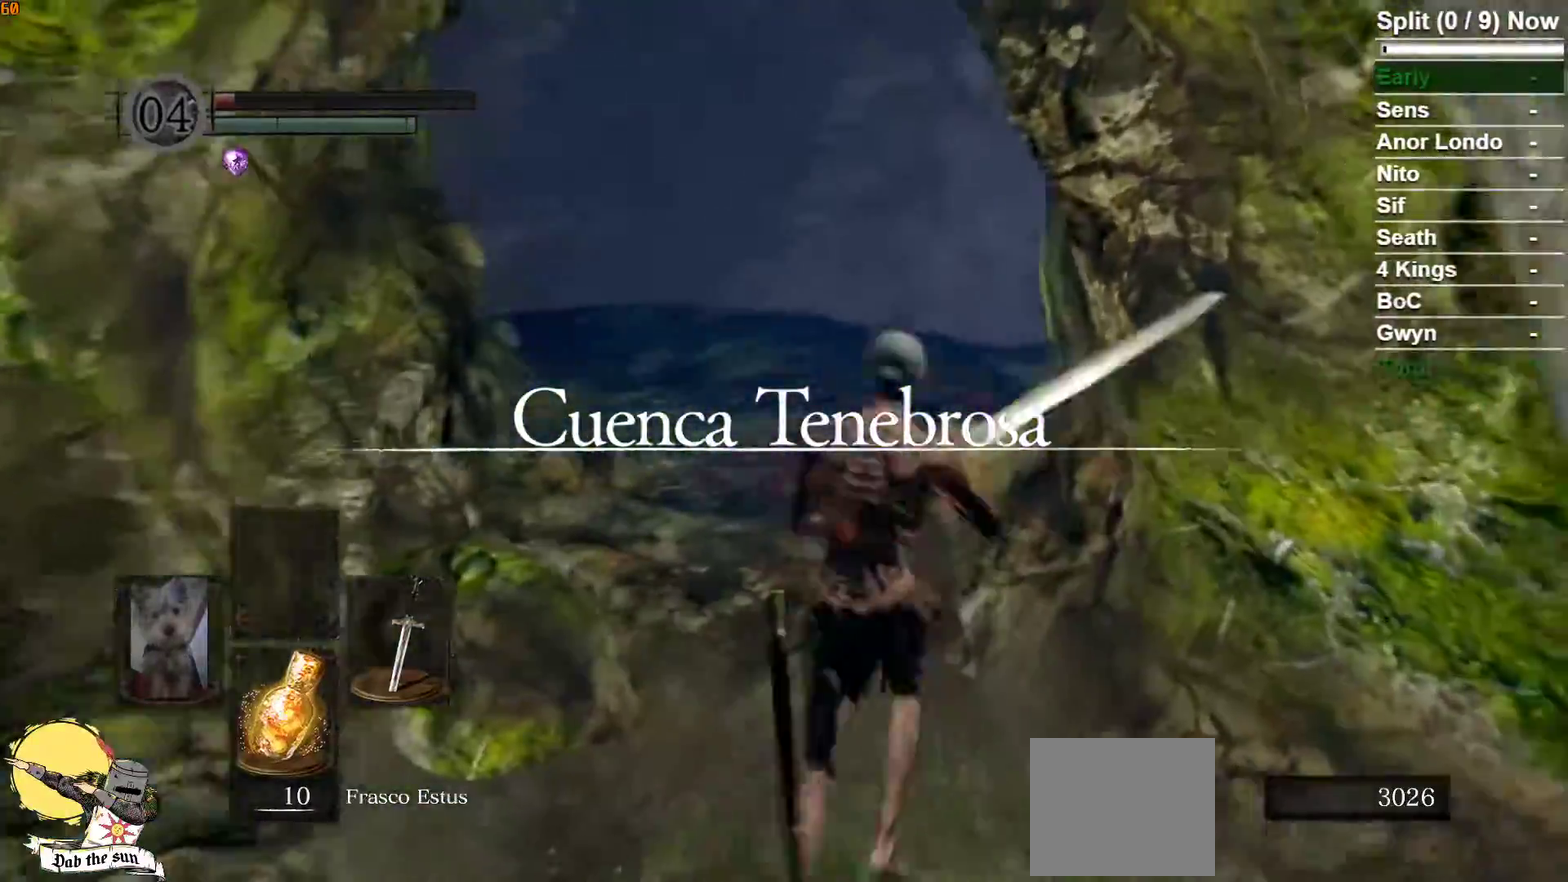
{"buttons": [], "left_stick": "down", "right_stick": "center", "button_events": []}
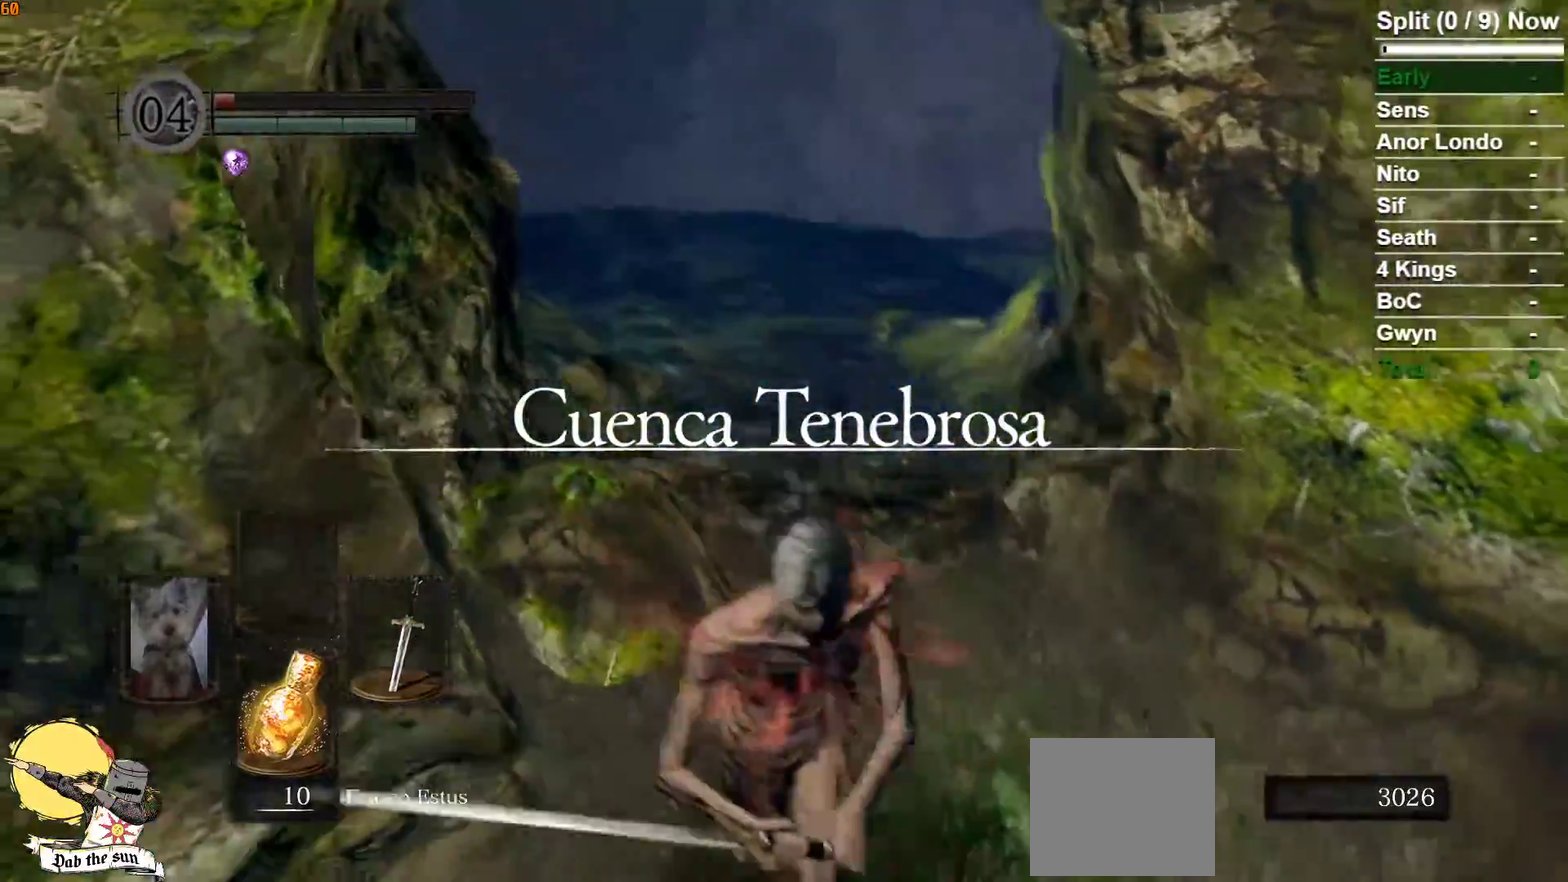
{"buttons": [], "left_stick": "down-left", "right_stick": "center", "button_events": []}
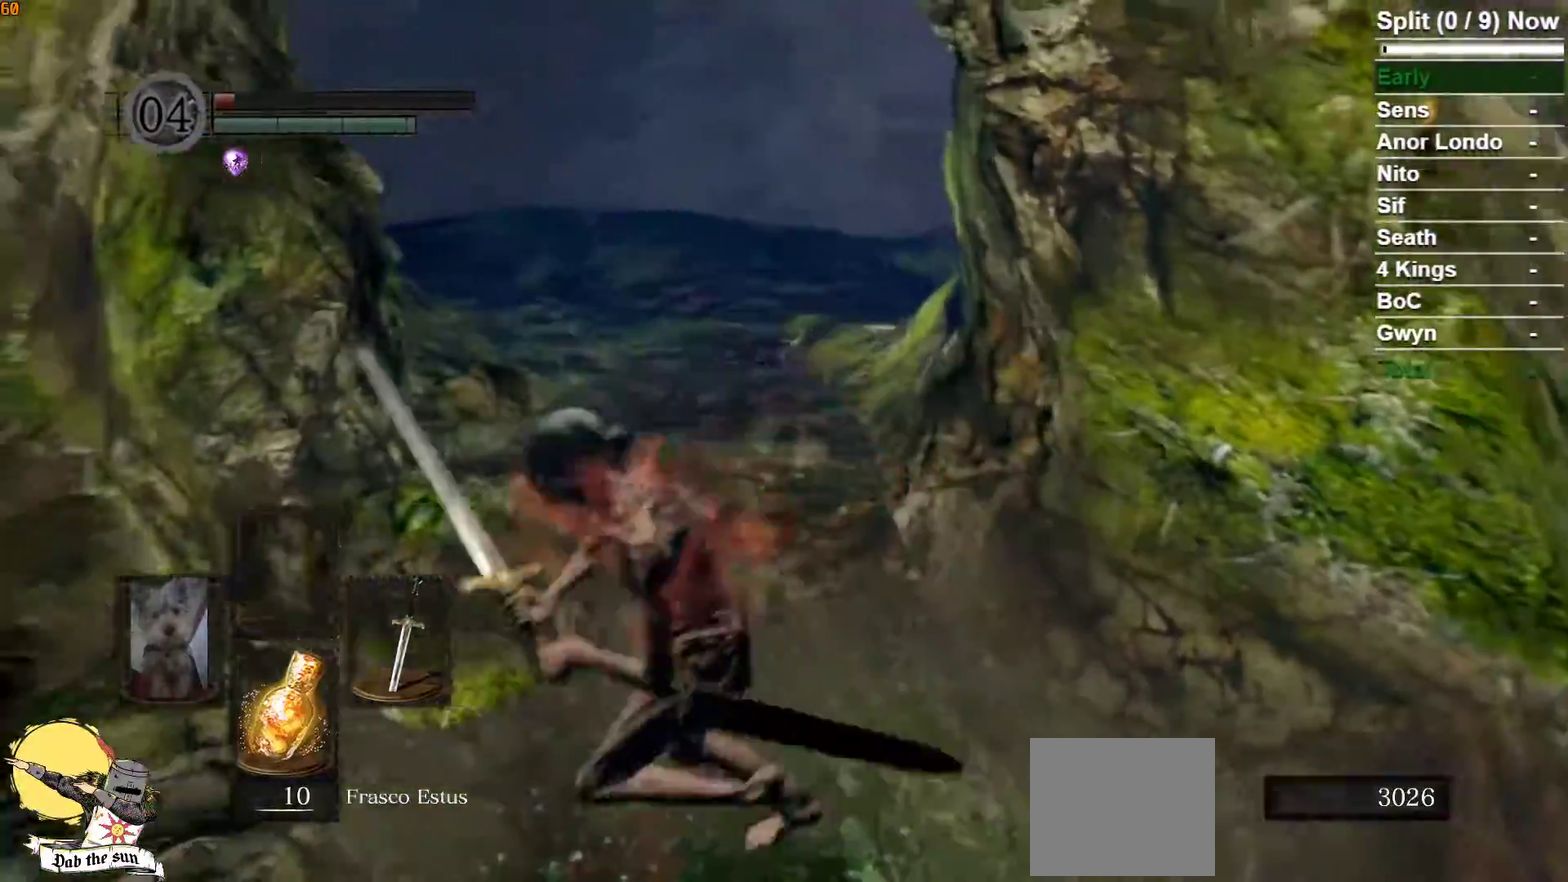
{"buttons": [], "left_stick": "up-left", "right_stick": "center", "button_events": []}
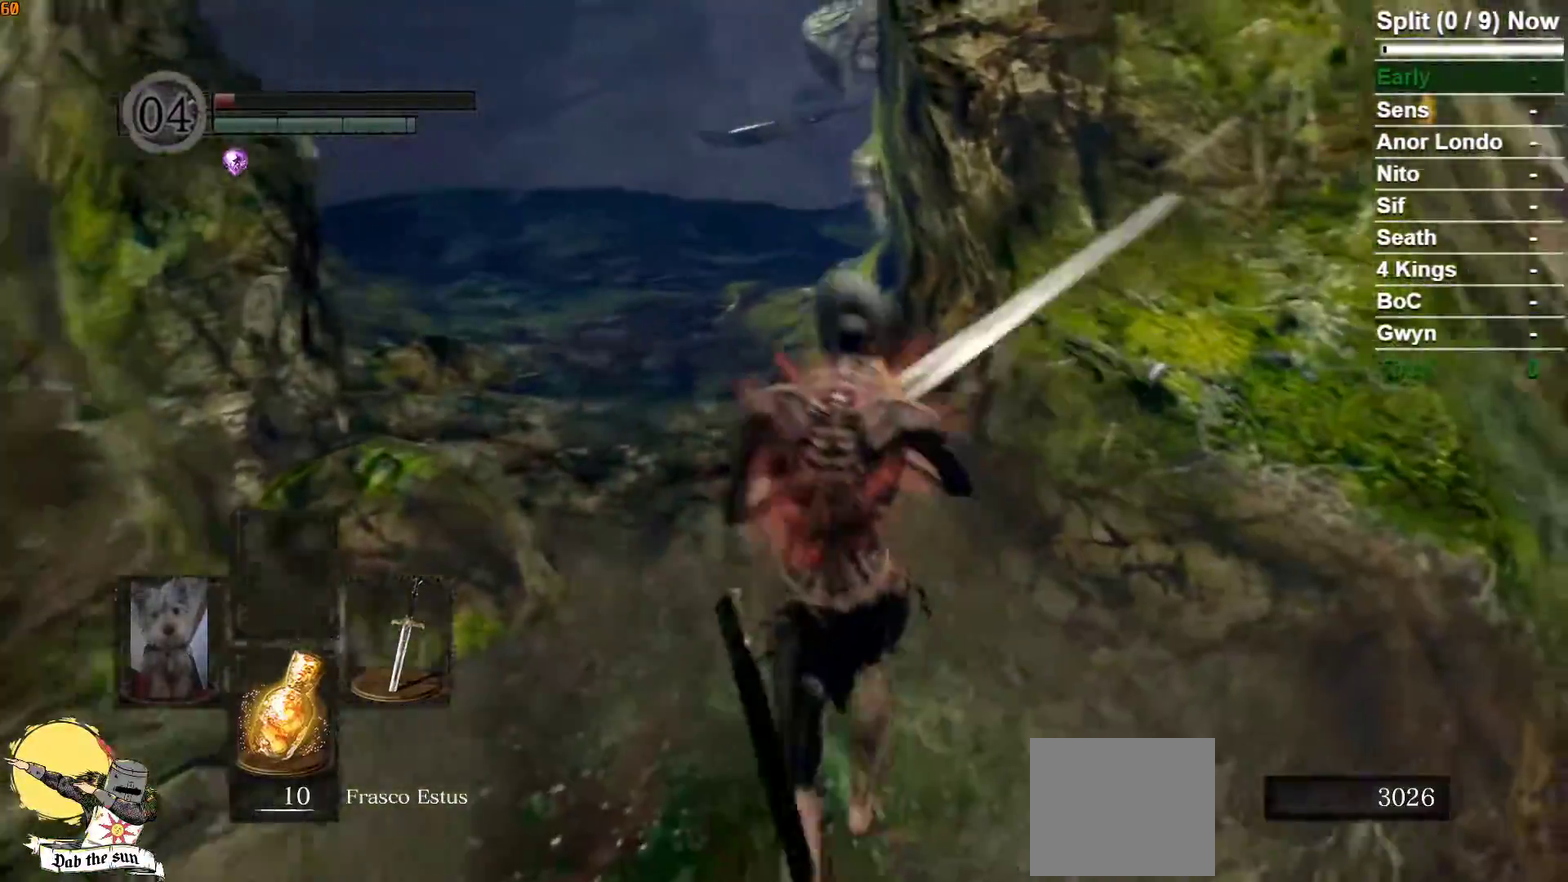
{"buttons": [], "left_stick": "up-right", "right_stick": "center", "button_events": []}
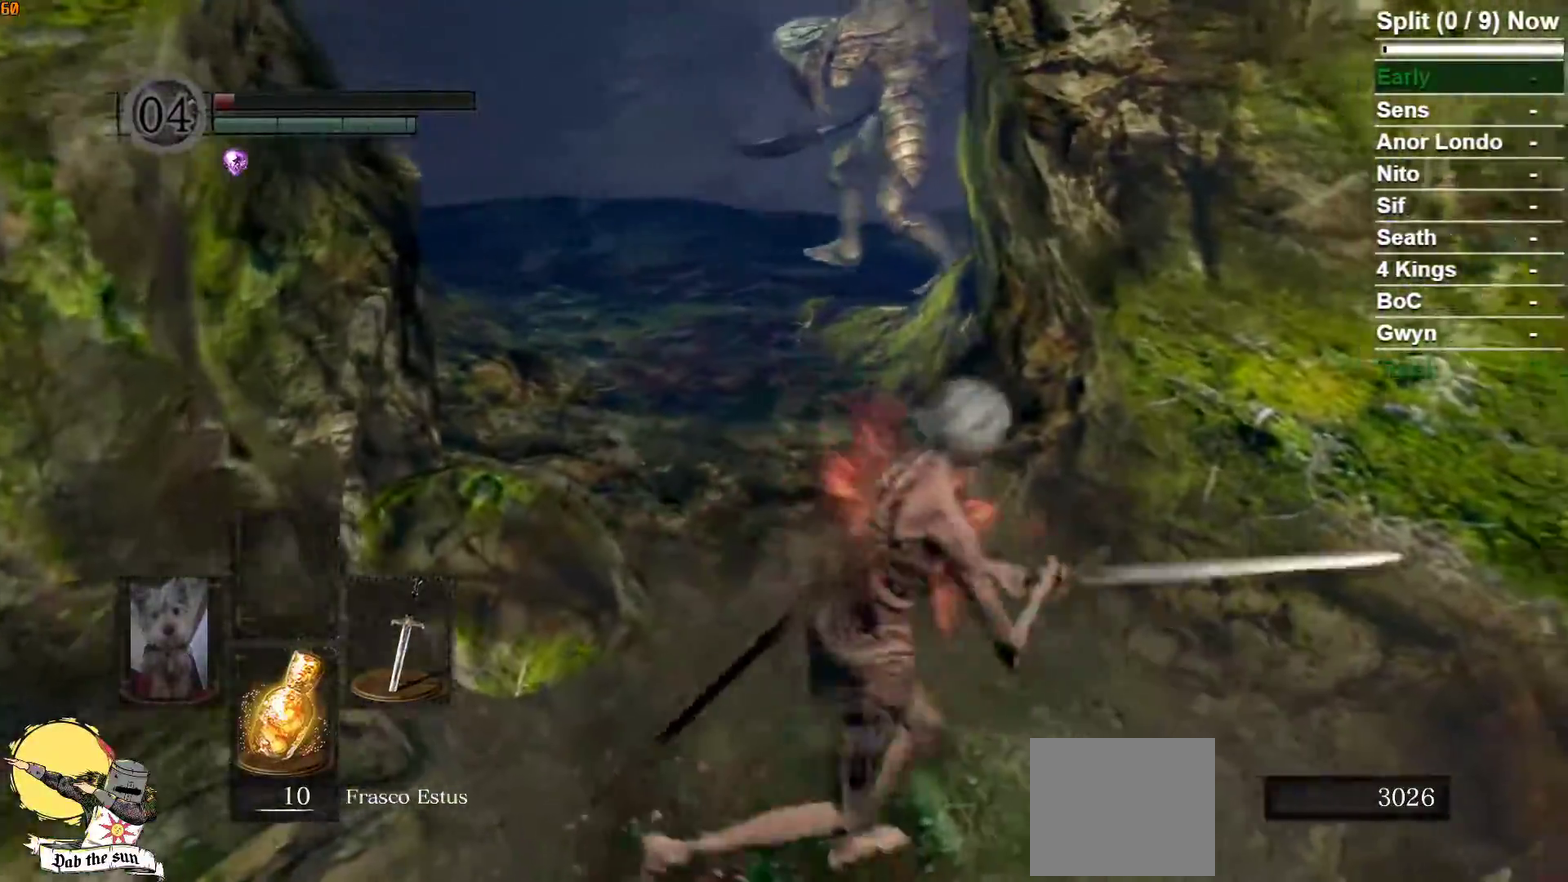
{"buttons": [], "left_stick": "up-left", "right_stick": "center", "button_events": []}
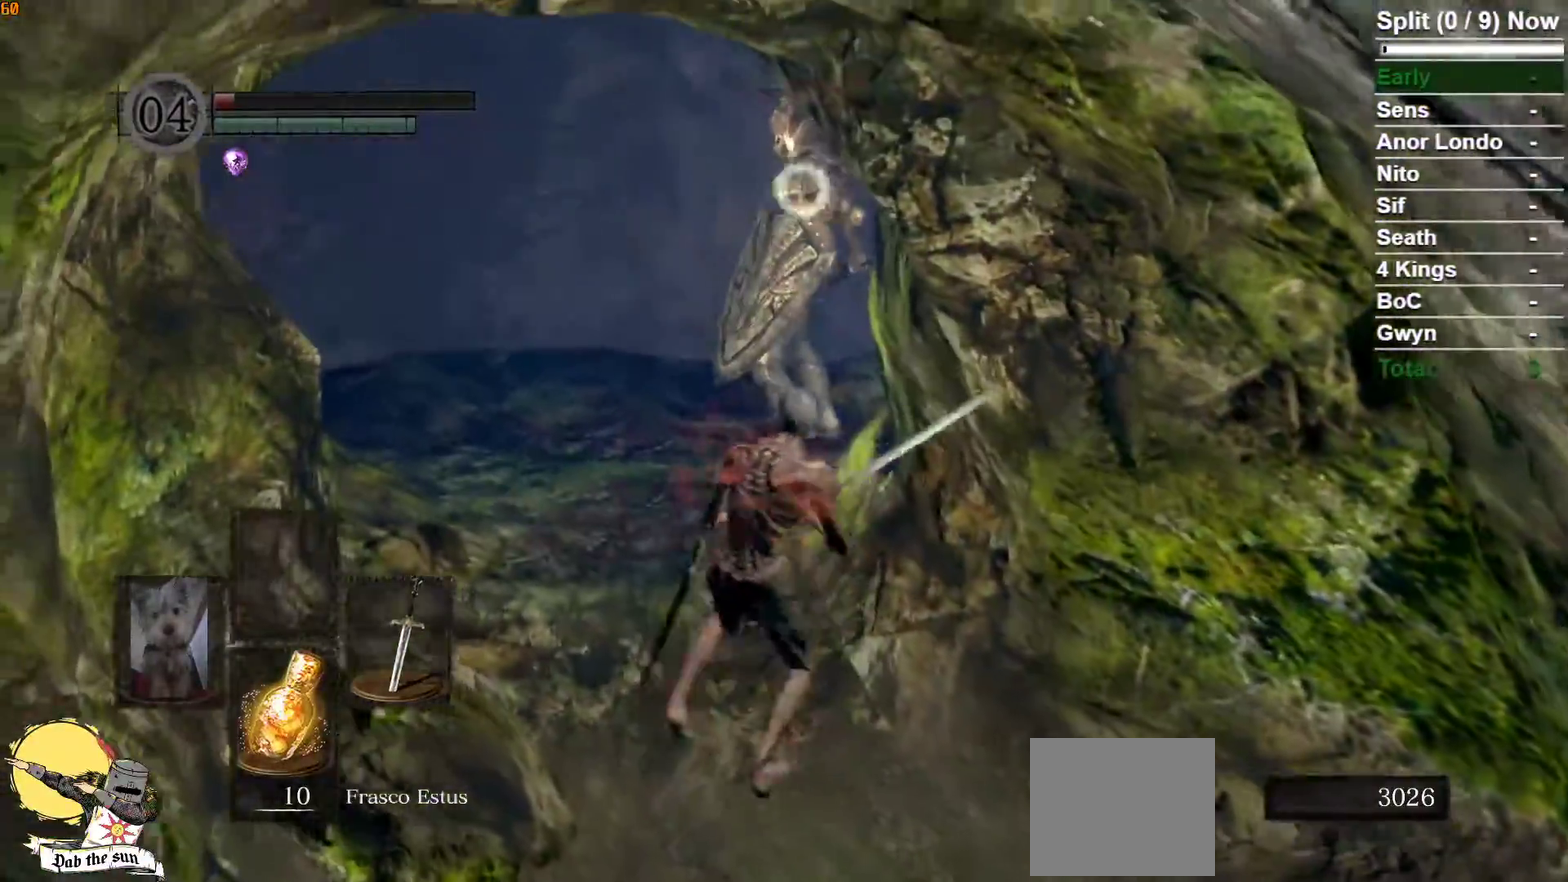
{"buttons": ["B"], "left_stick": "up-left", "right_stick": "center", "button_events": [[67, "B", "down"]]}
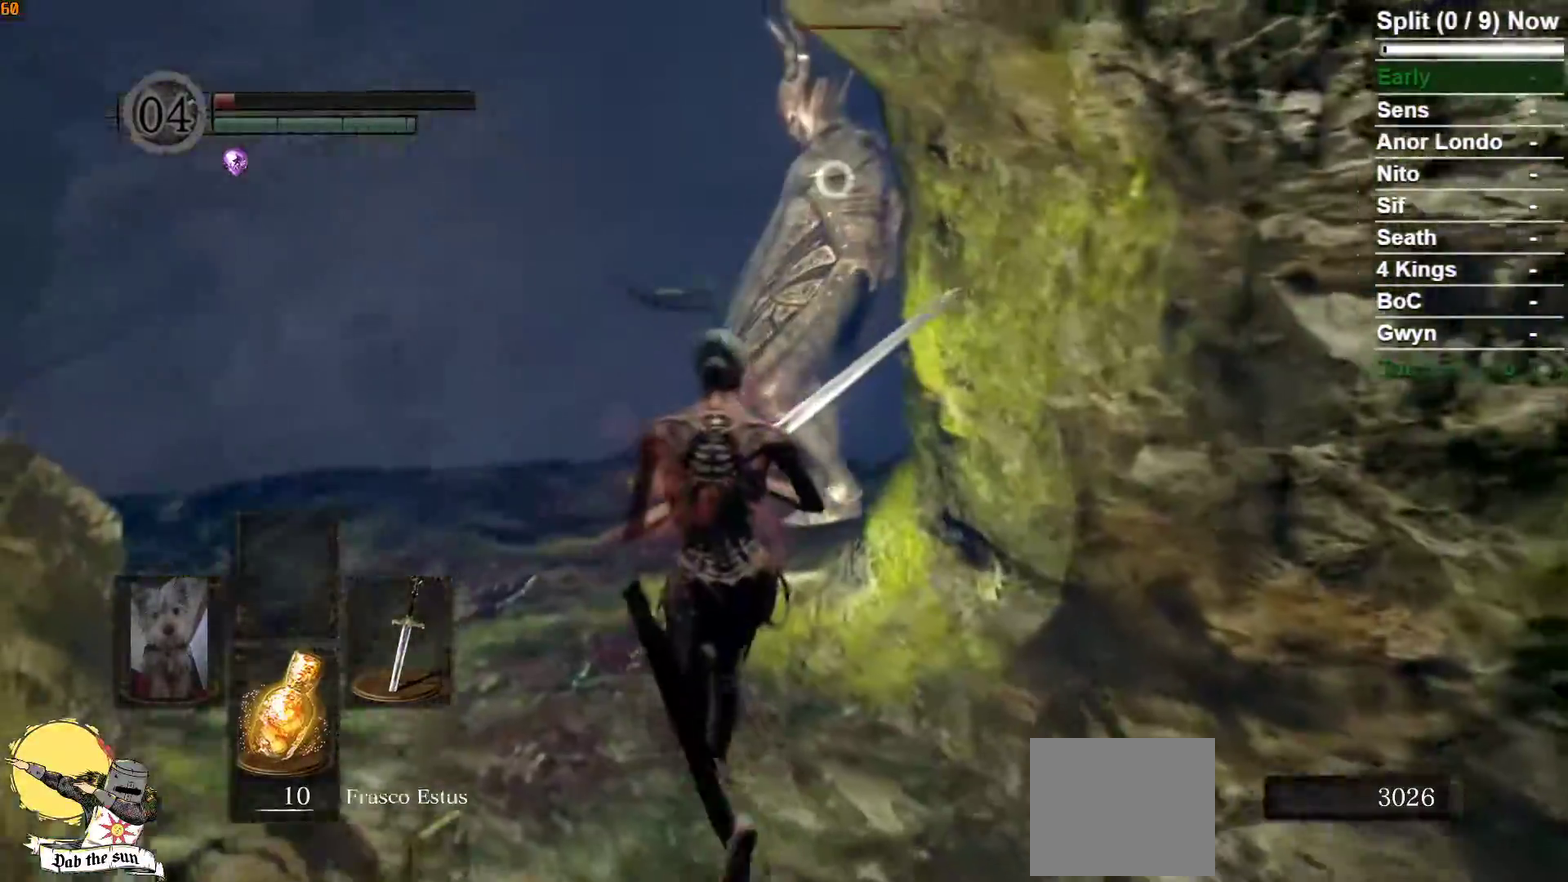
{"buttons": ["B"], "left_stick": "up-left", "right_stick": "center", "button_events": []}
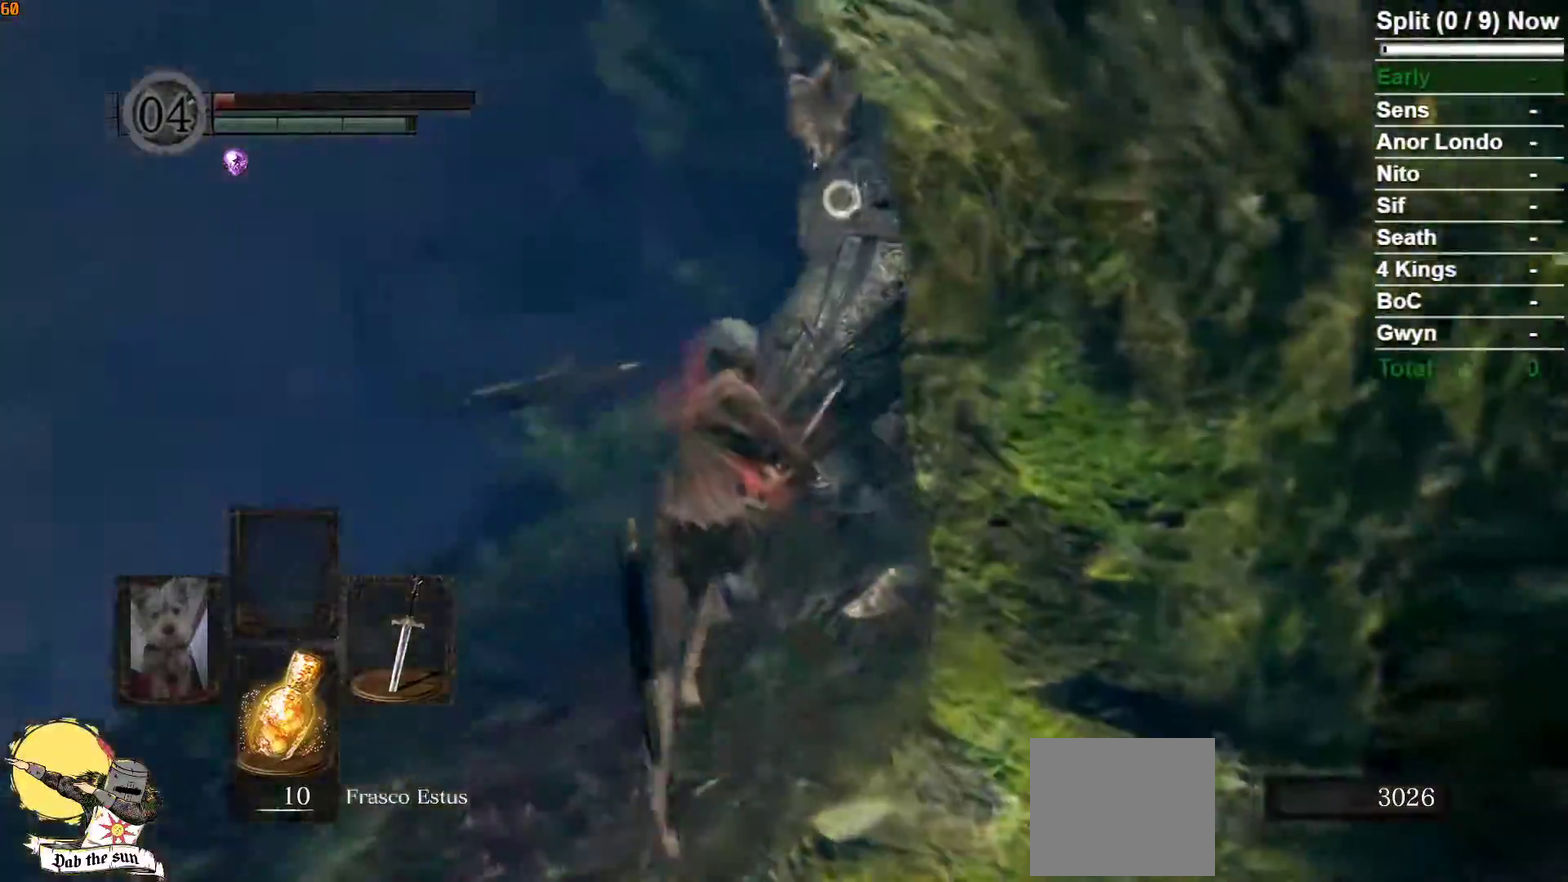
{"buttons": ["B"], "left_stick": "up-left", "right_stick": "center", "button_events": []}
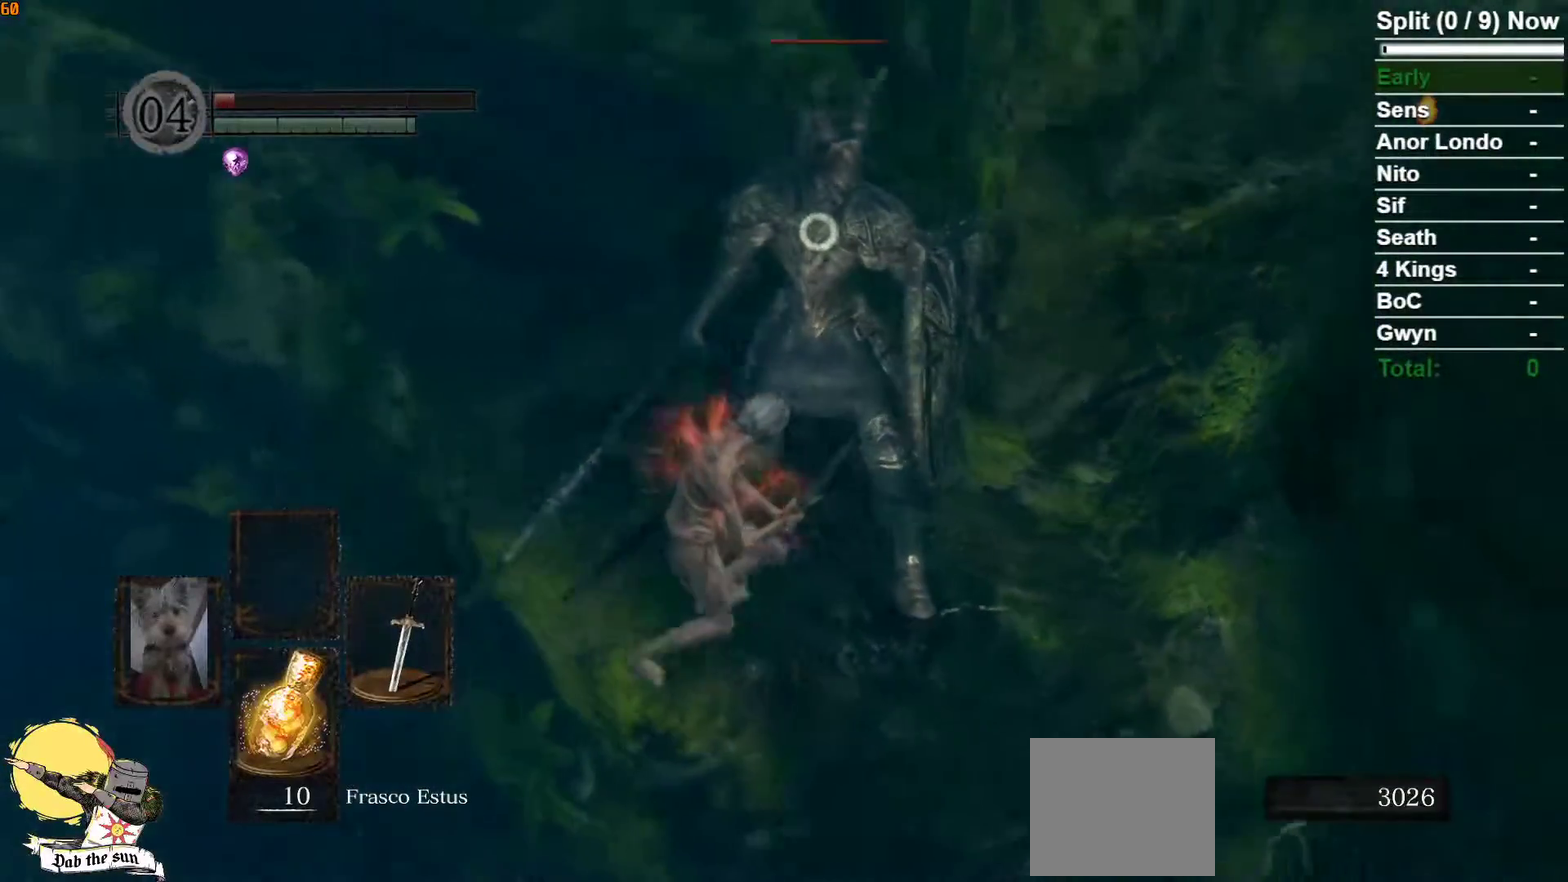
{"buttons": [], "left_stick": "up-left", "right_stick": "center", "button_events": [[50, "B", "up"]]}
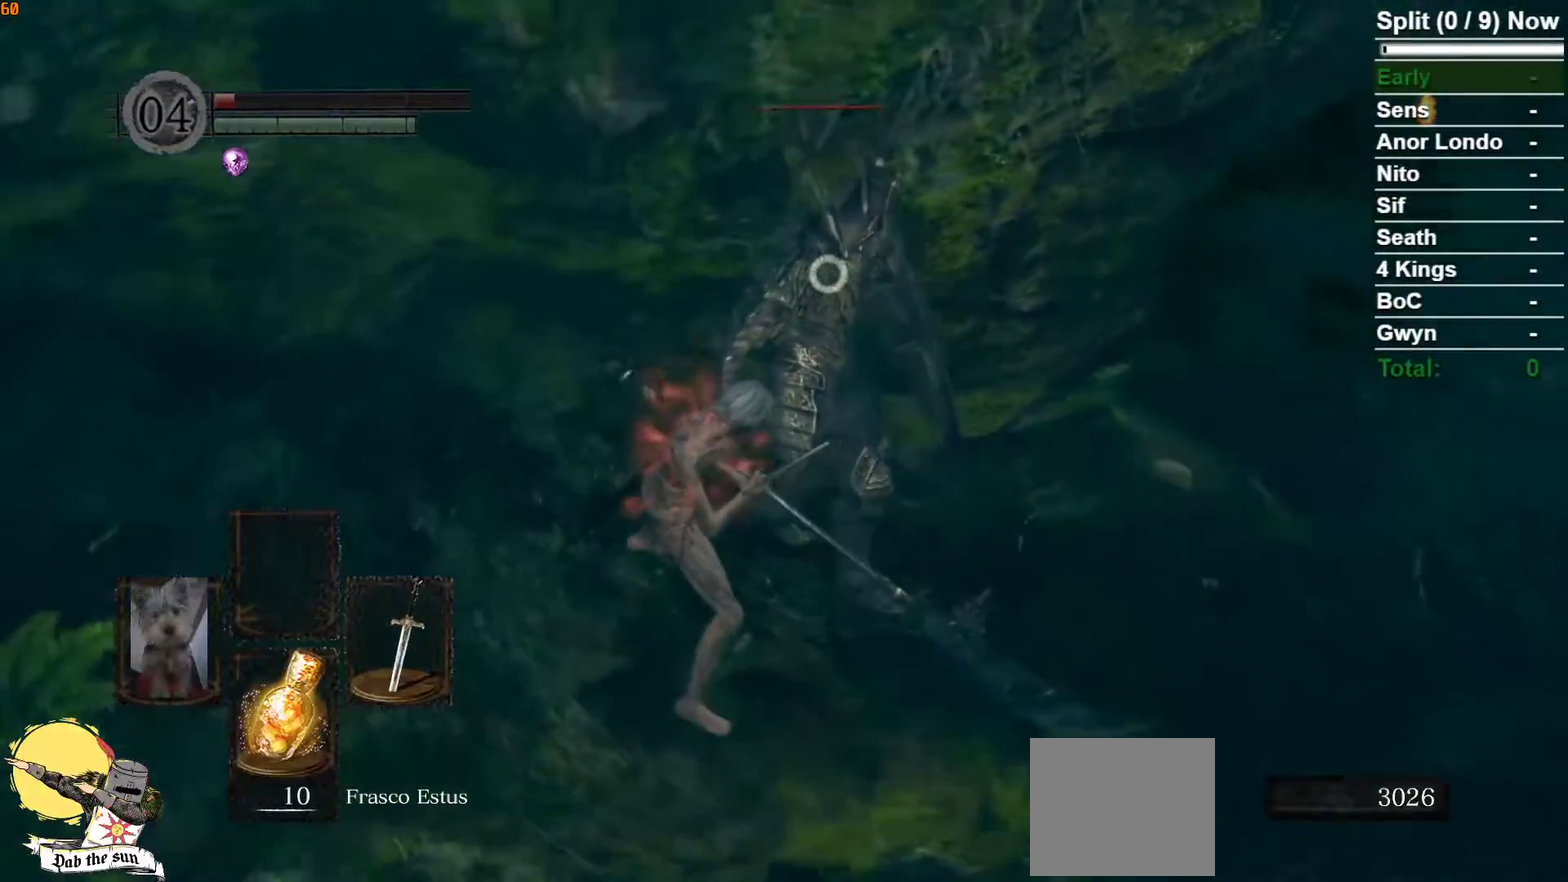
{"buttons": [], "left_stick": "up", "right_stick": "center"}
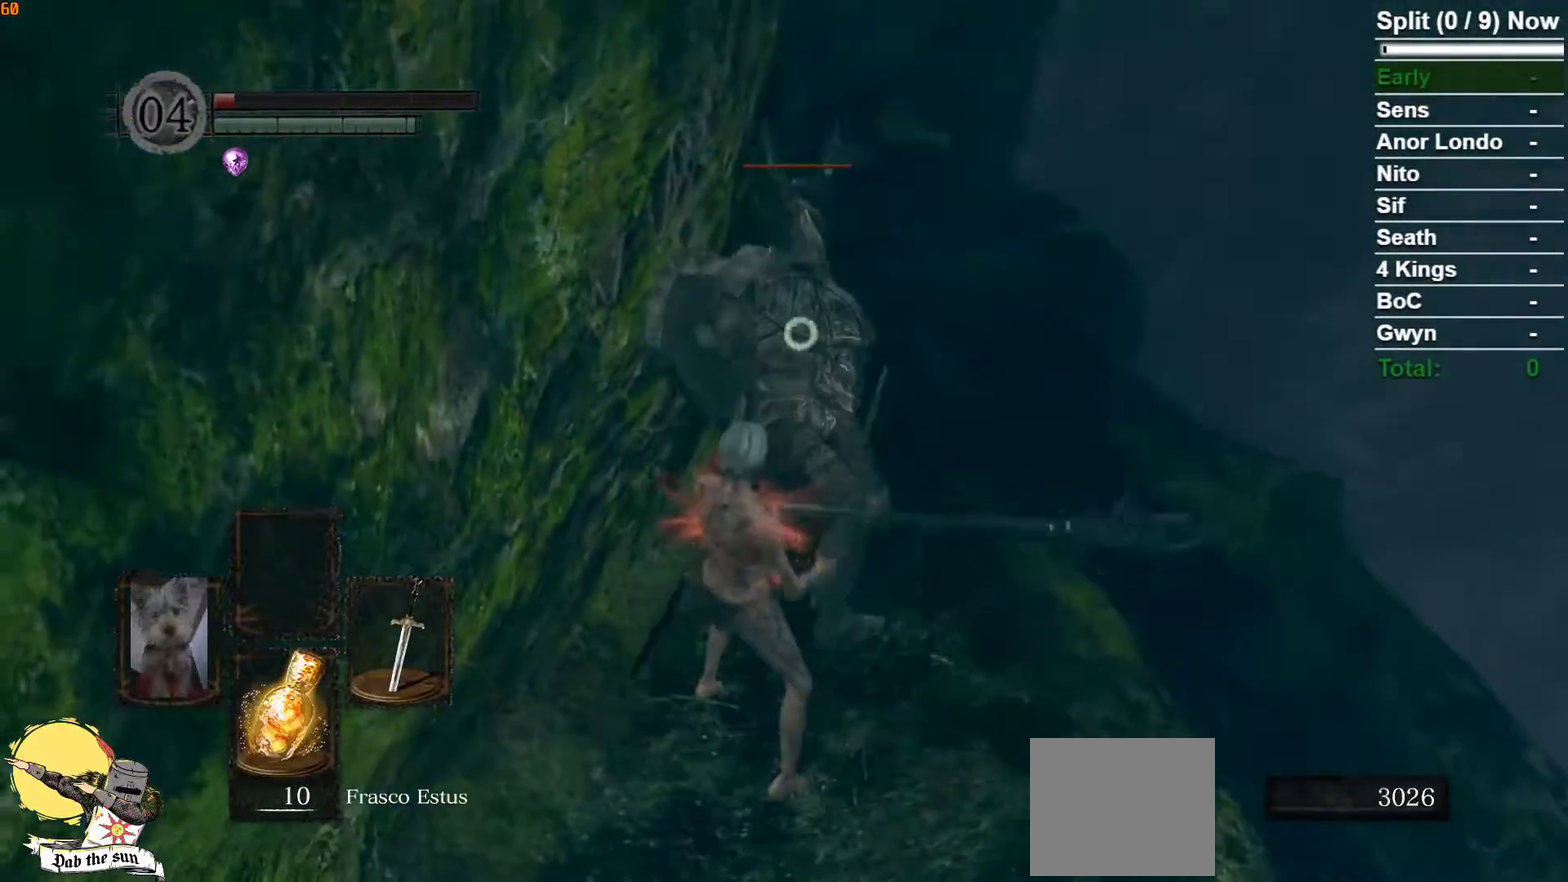
{"buttons": [], "left_stick": "center", "right_stick": "center"}
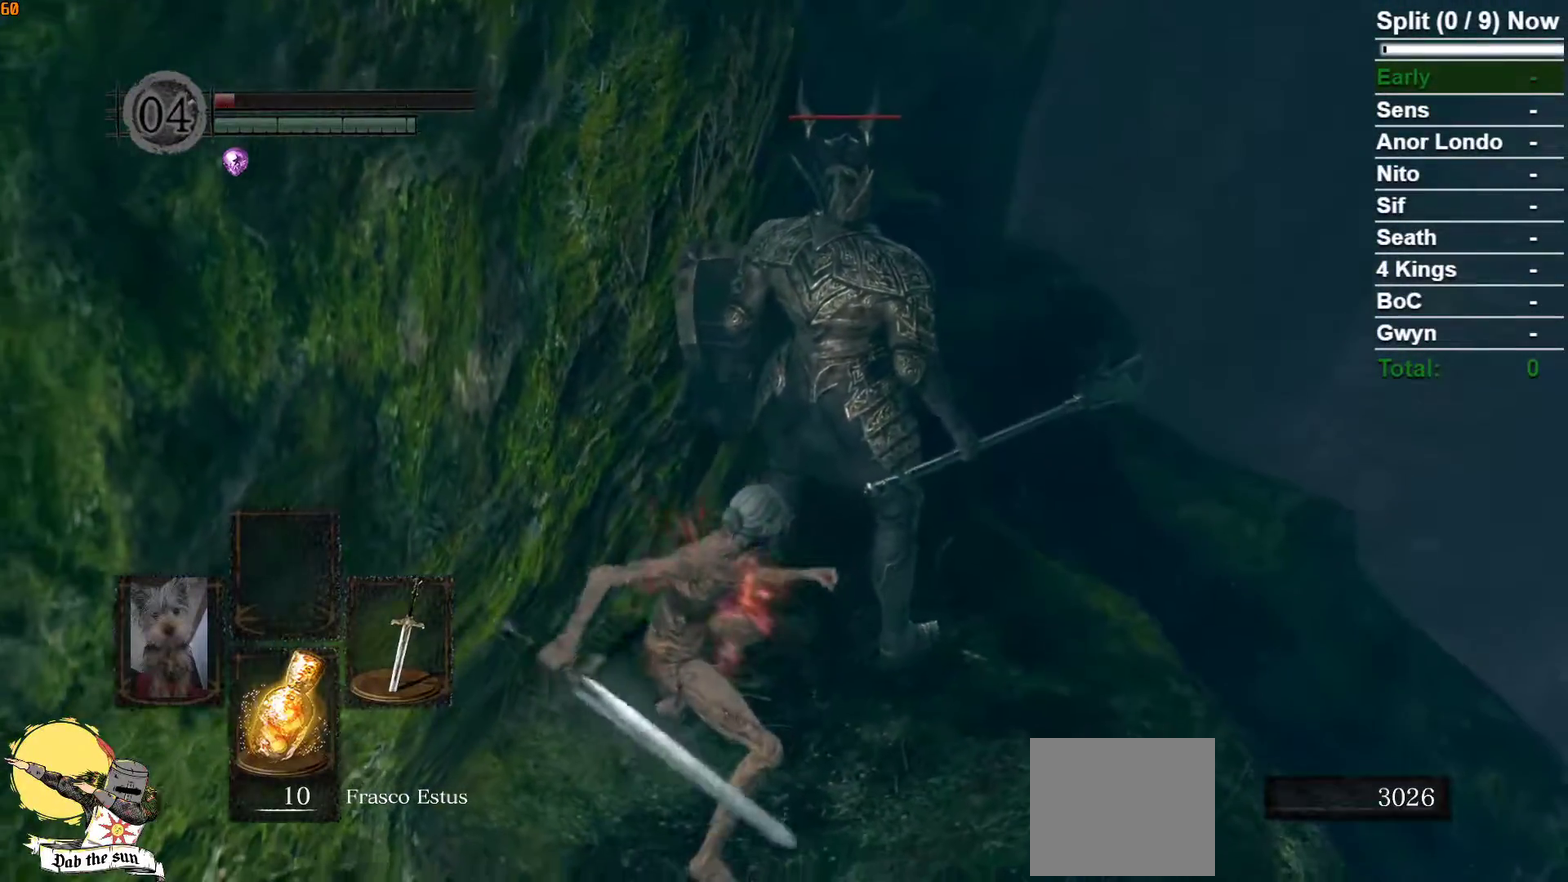
{"buttons": [], "left_stick": "center", "right_stick": "center", "button_events": []}
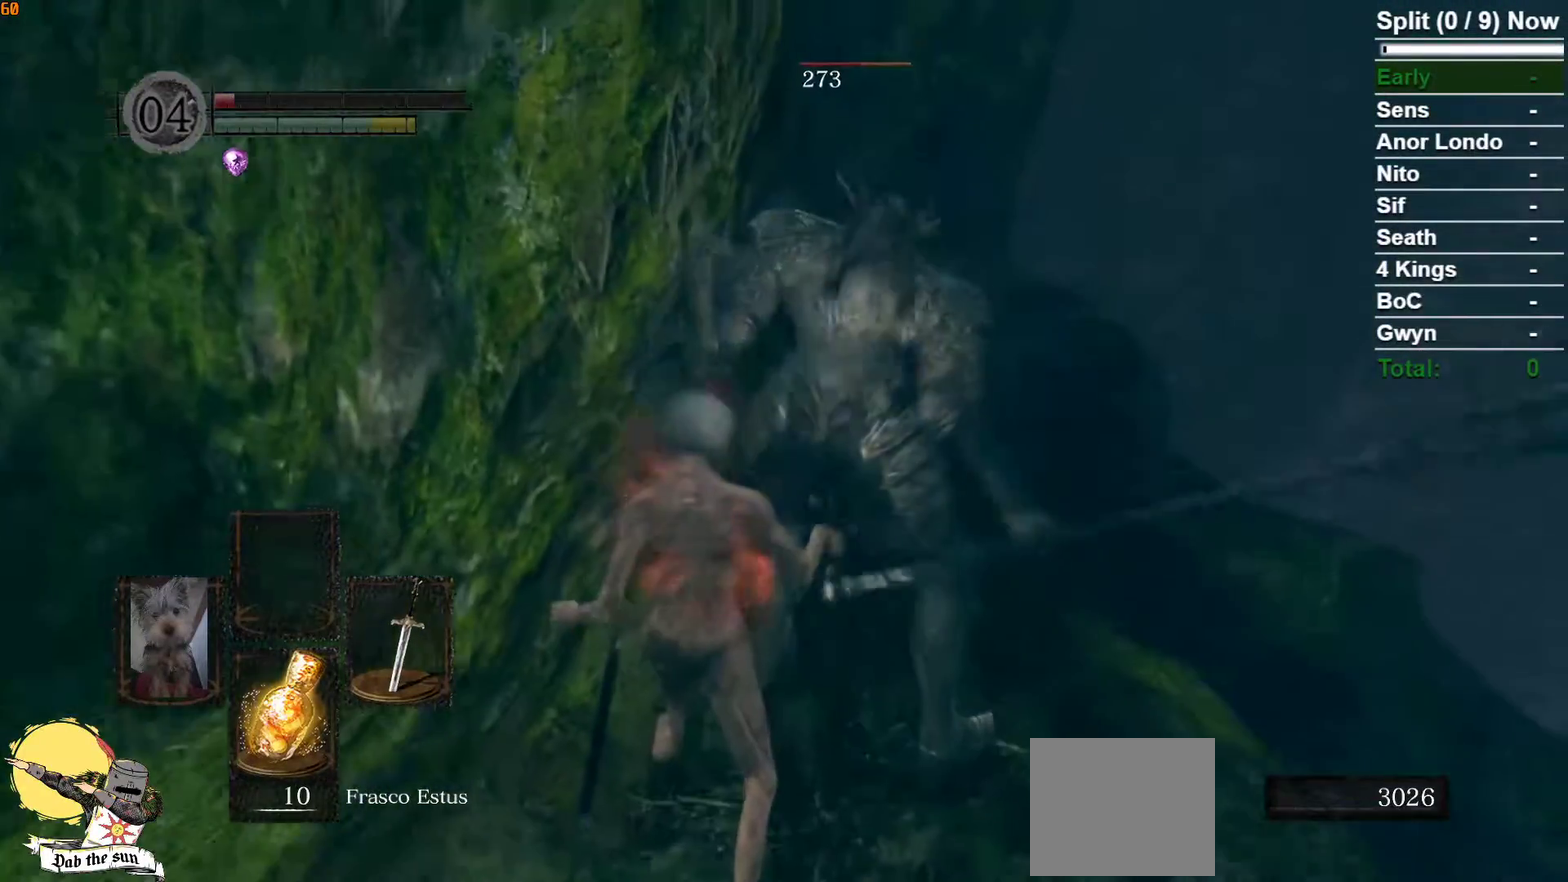
{"buttons": [], "left_stick": "center", "right_stick": "center", "button_events": []}
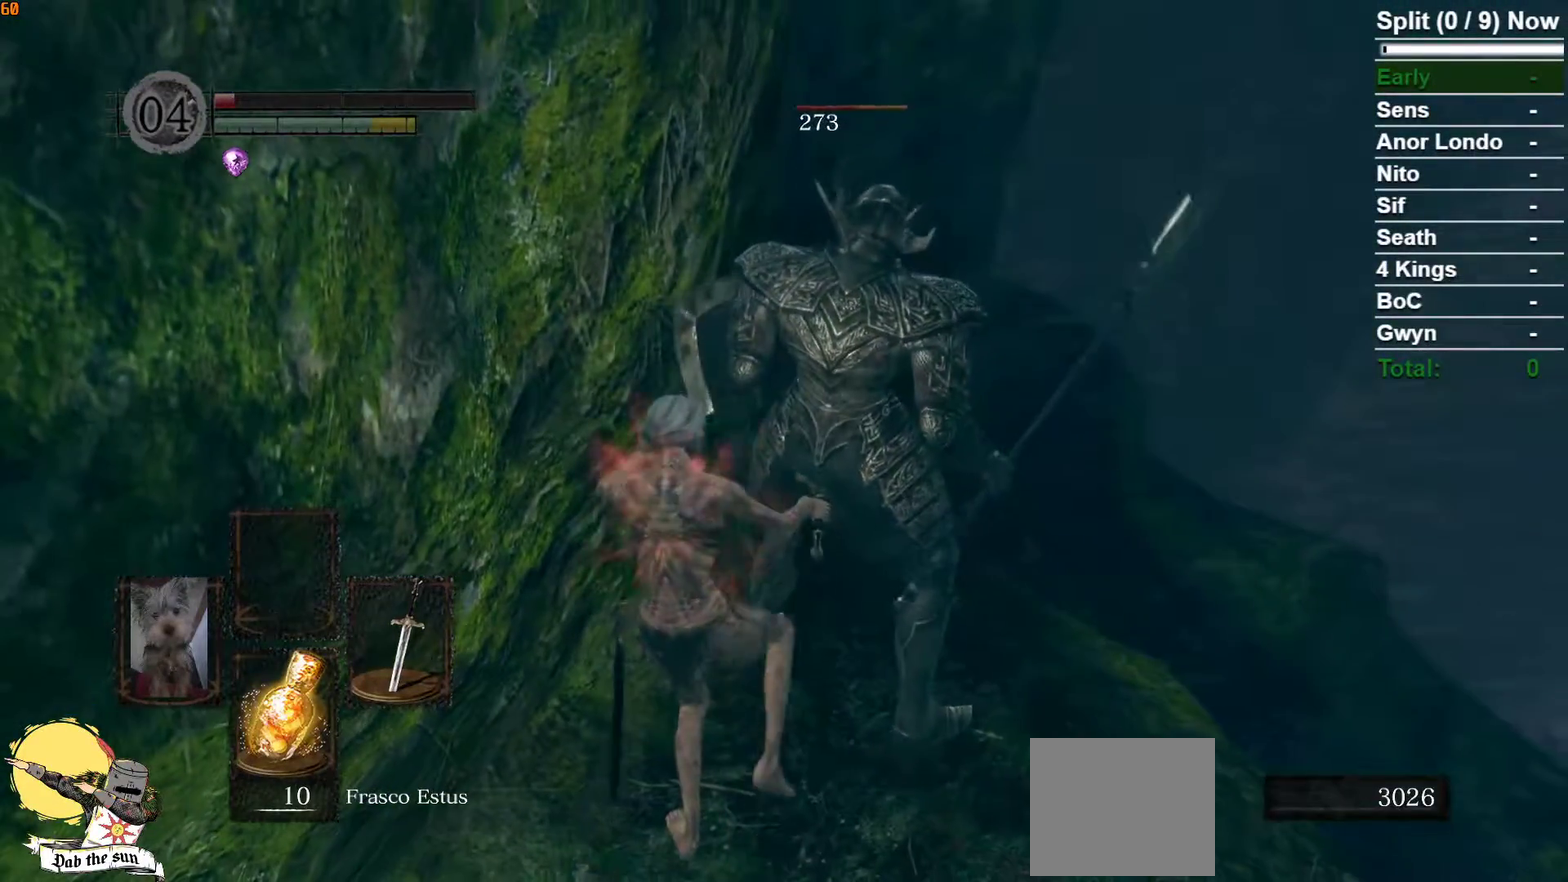
{"buttons": [], "left_stick": "center", "right_stick": "center", "button_events": []}
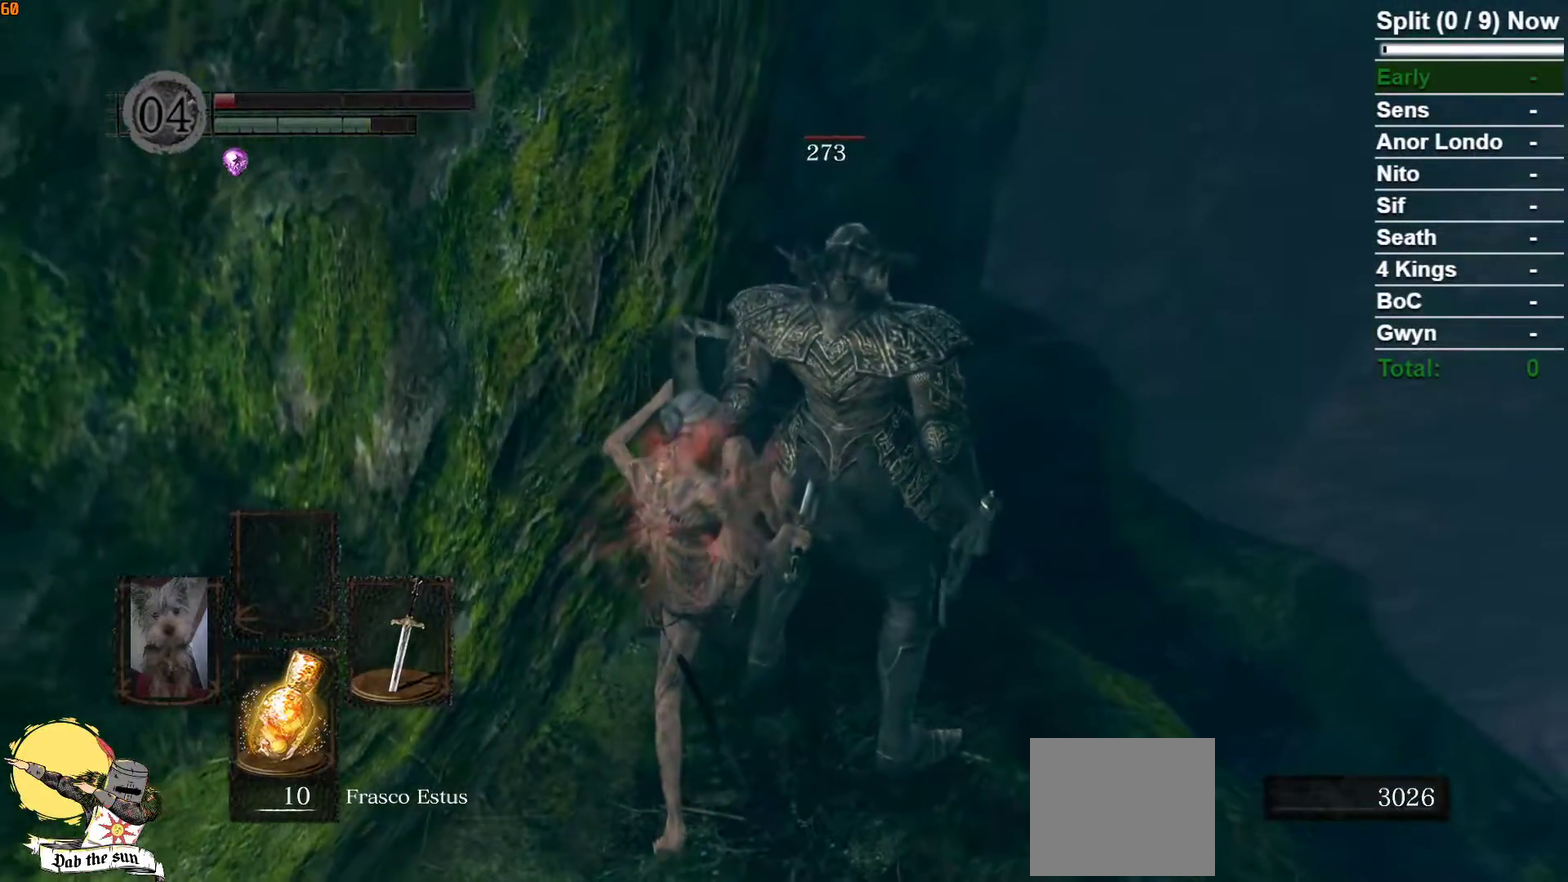
{"buttons": [], "left_stick": "center", "right_stick": "center", "button_events": []}
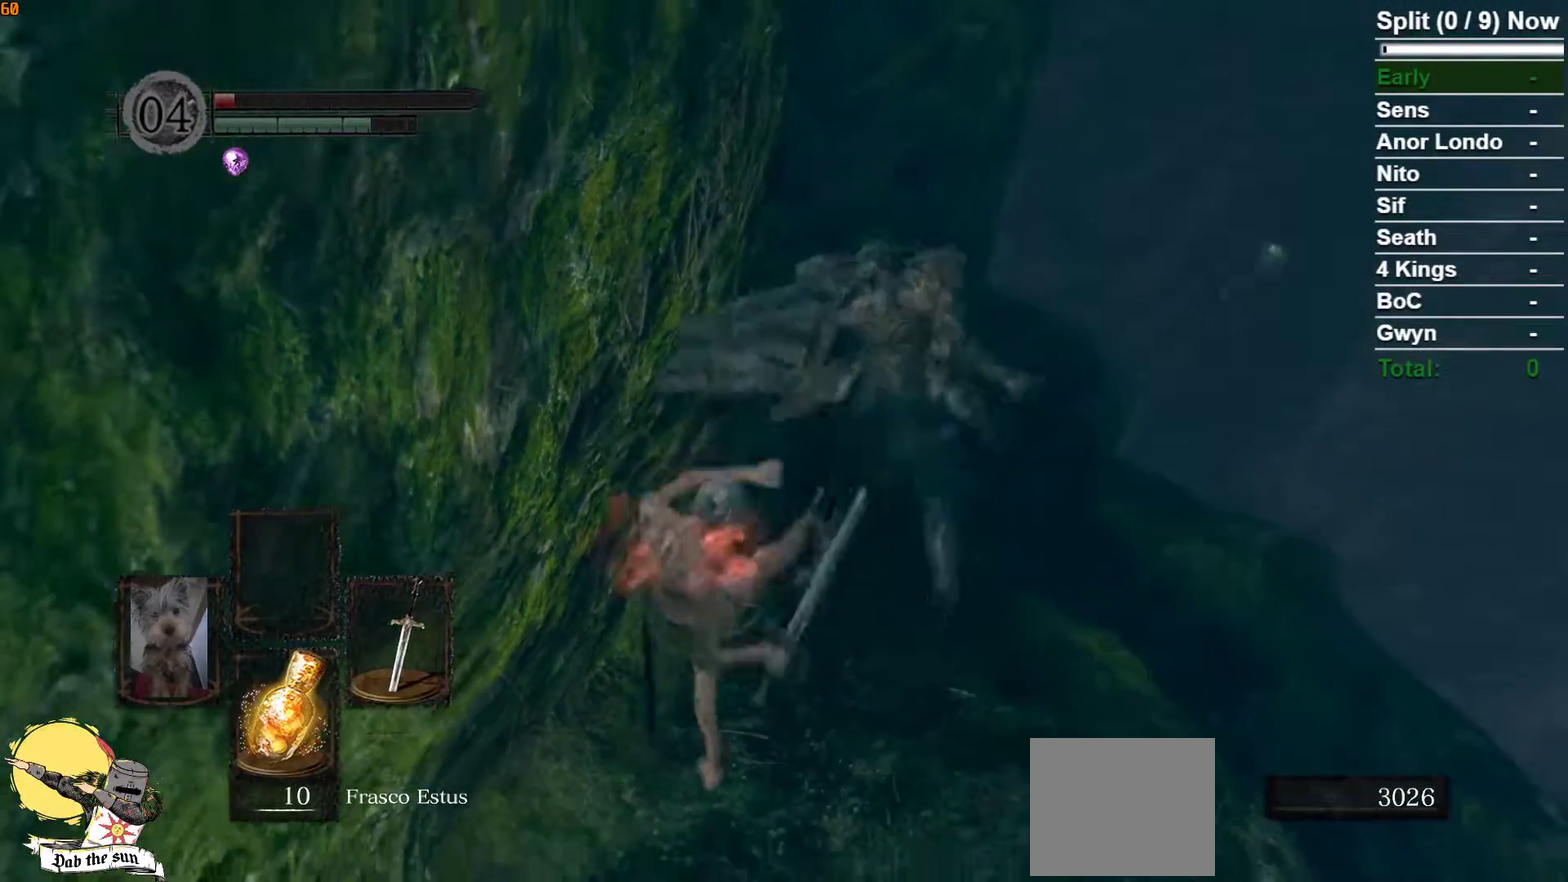
{"buttons": ["R3"], "left_stick": "center", "right_stick": "center"}
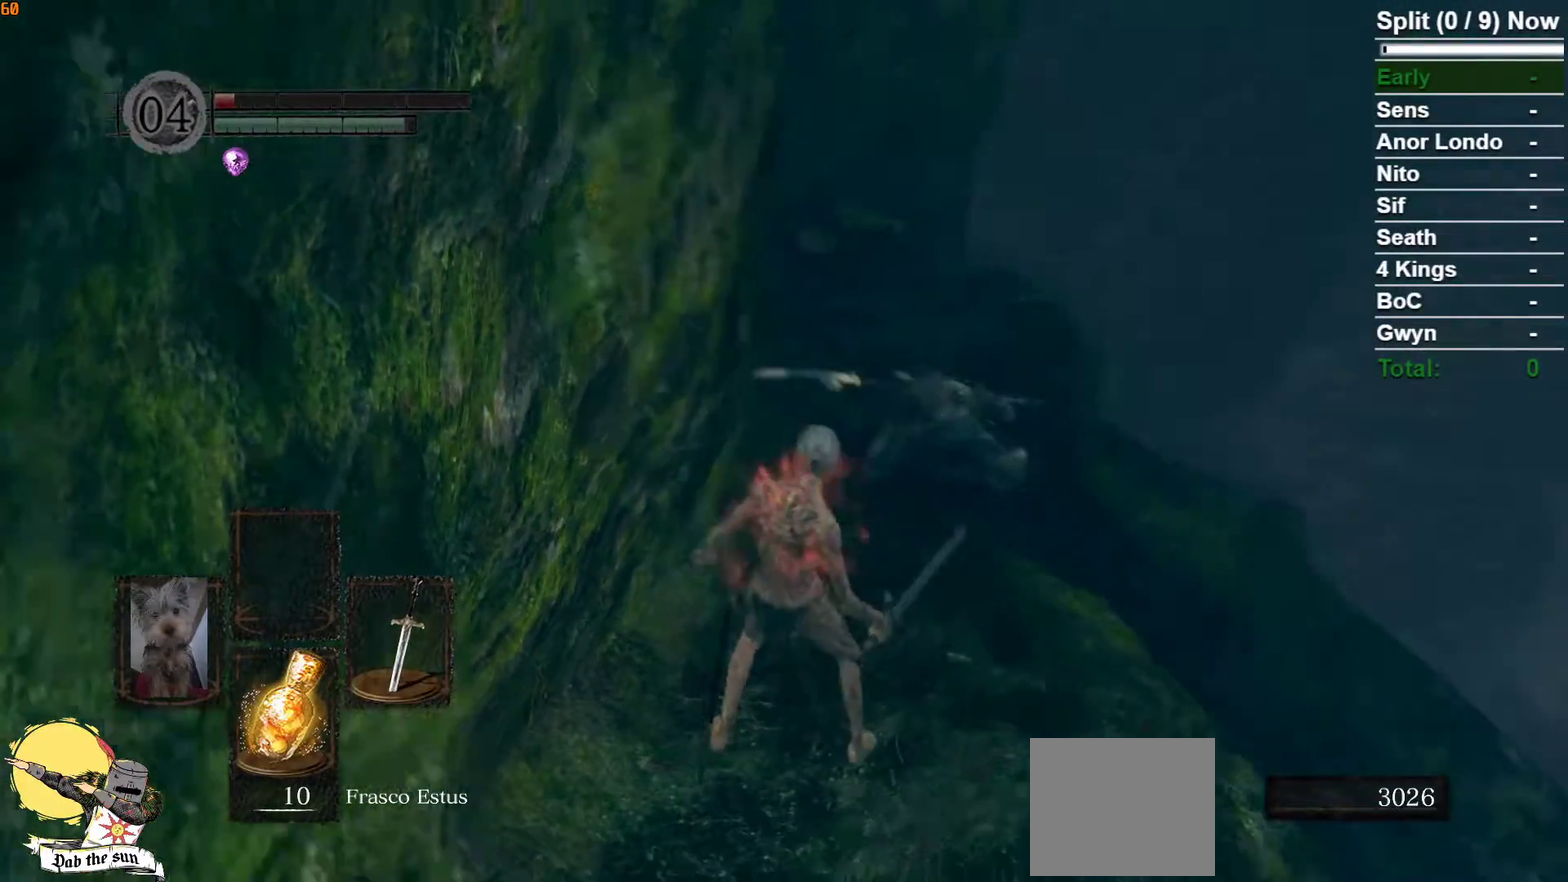
{"buttons": [], "left_stick": "center", "right_stick": "center"}
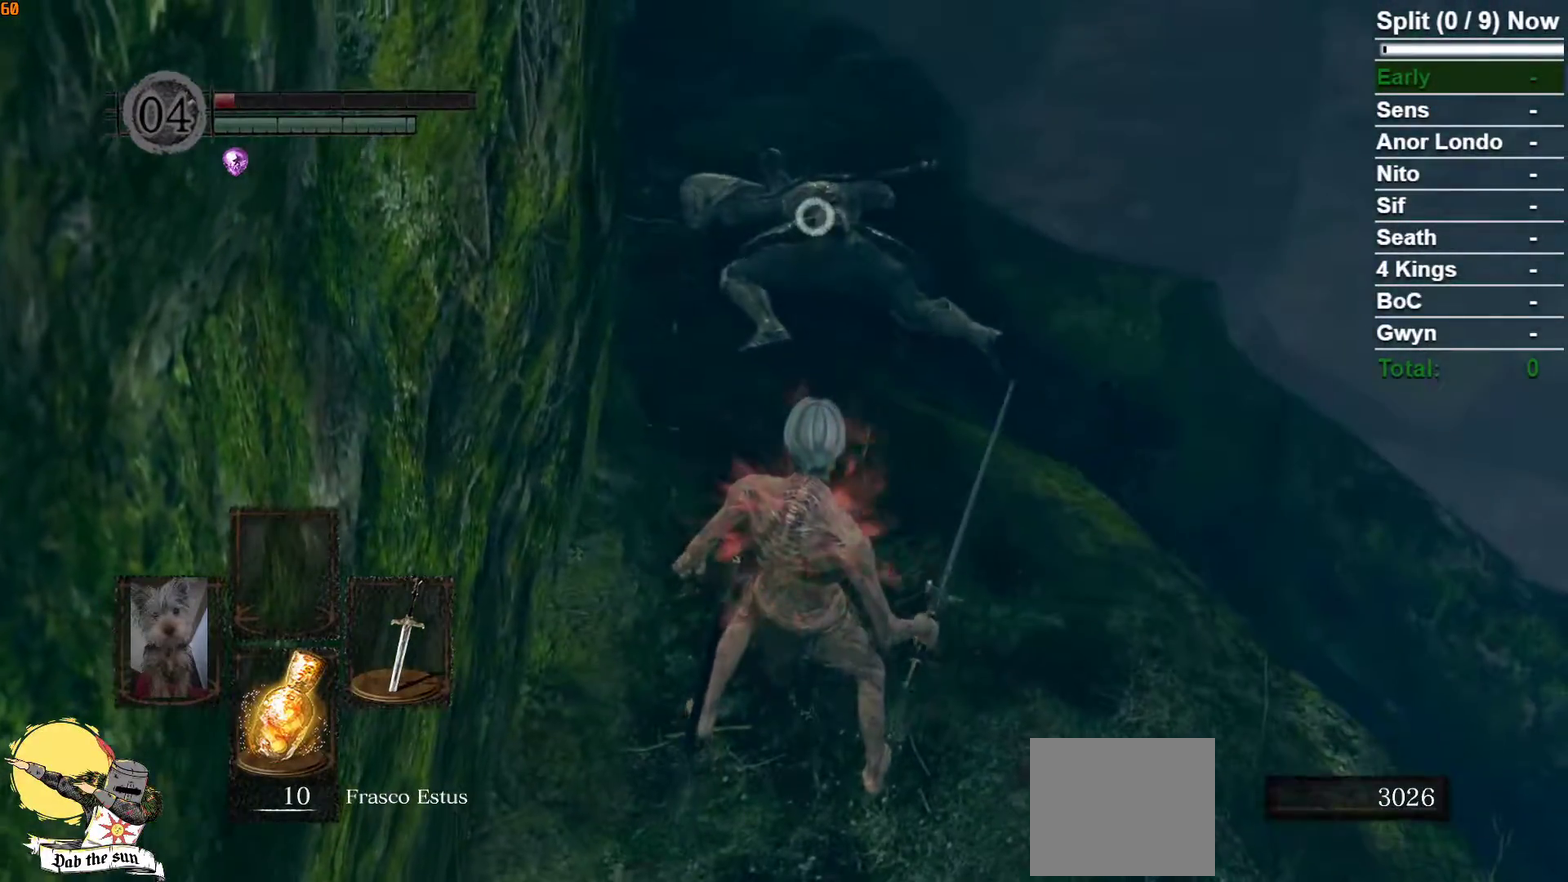
{"buttons": [], "left_stick": "up", "right_stick": "center", "button_events": []}
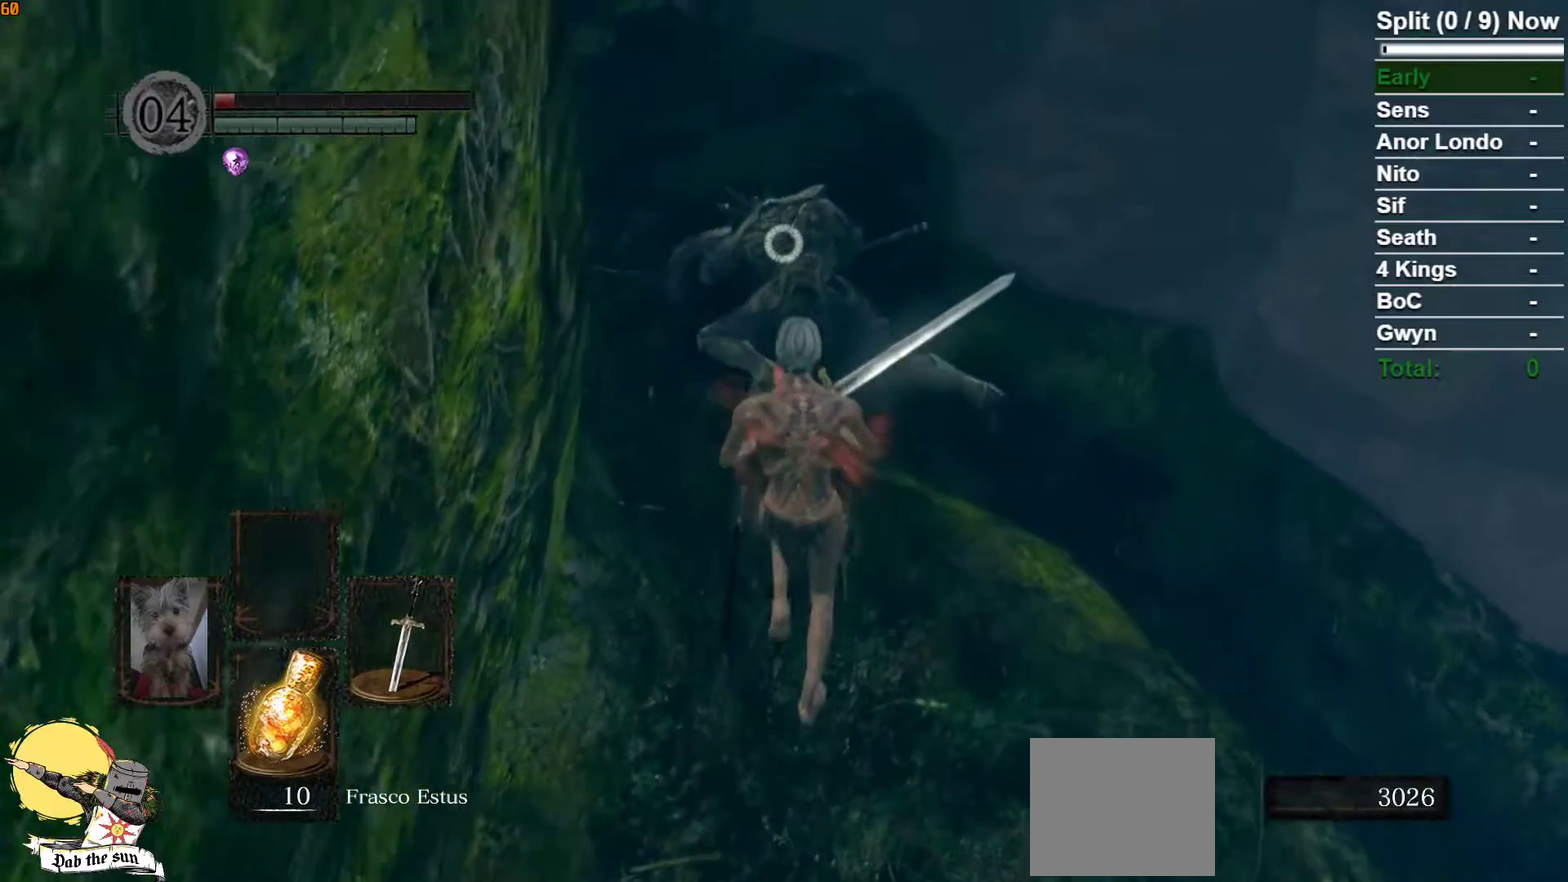
{"buttons": [], "left_stick": "up-right", "right_stick": "center", "button_events": []}
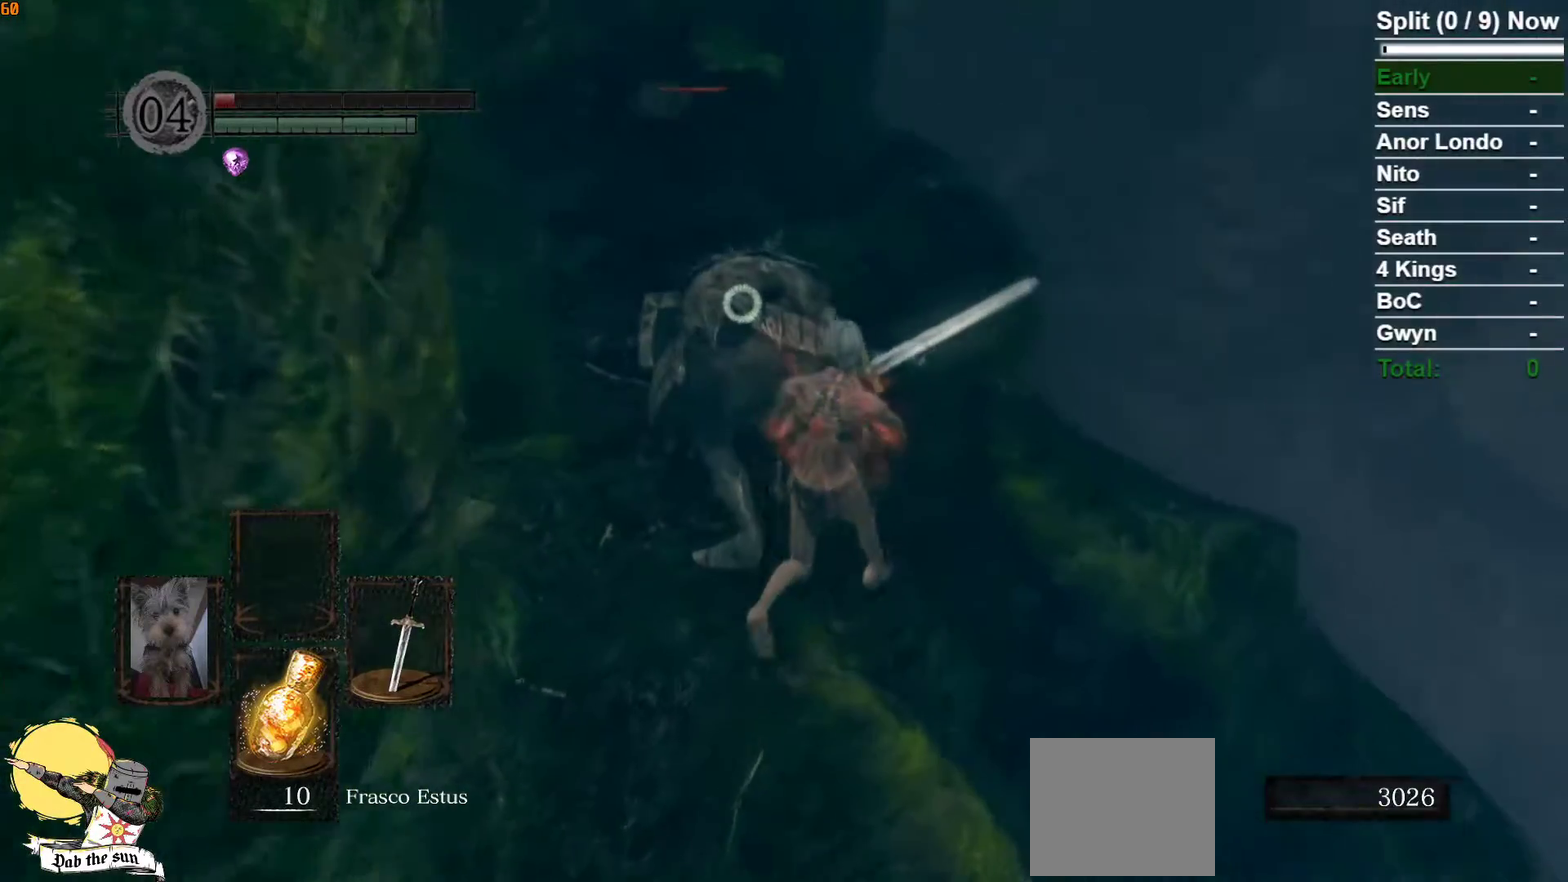
{"buttons": [], "left_stick": "center", "right_stick": "center", "button_events": []}
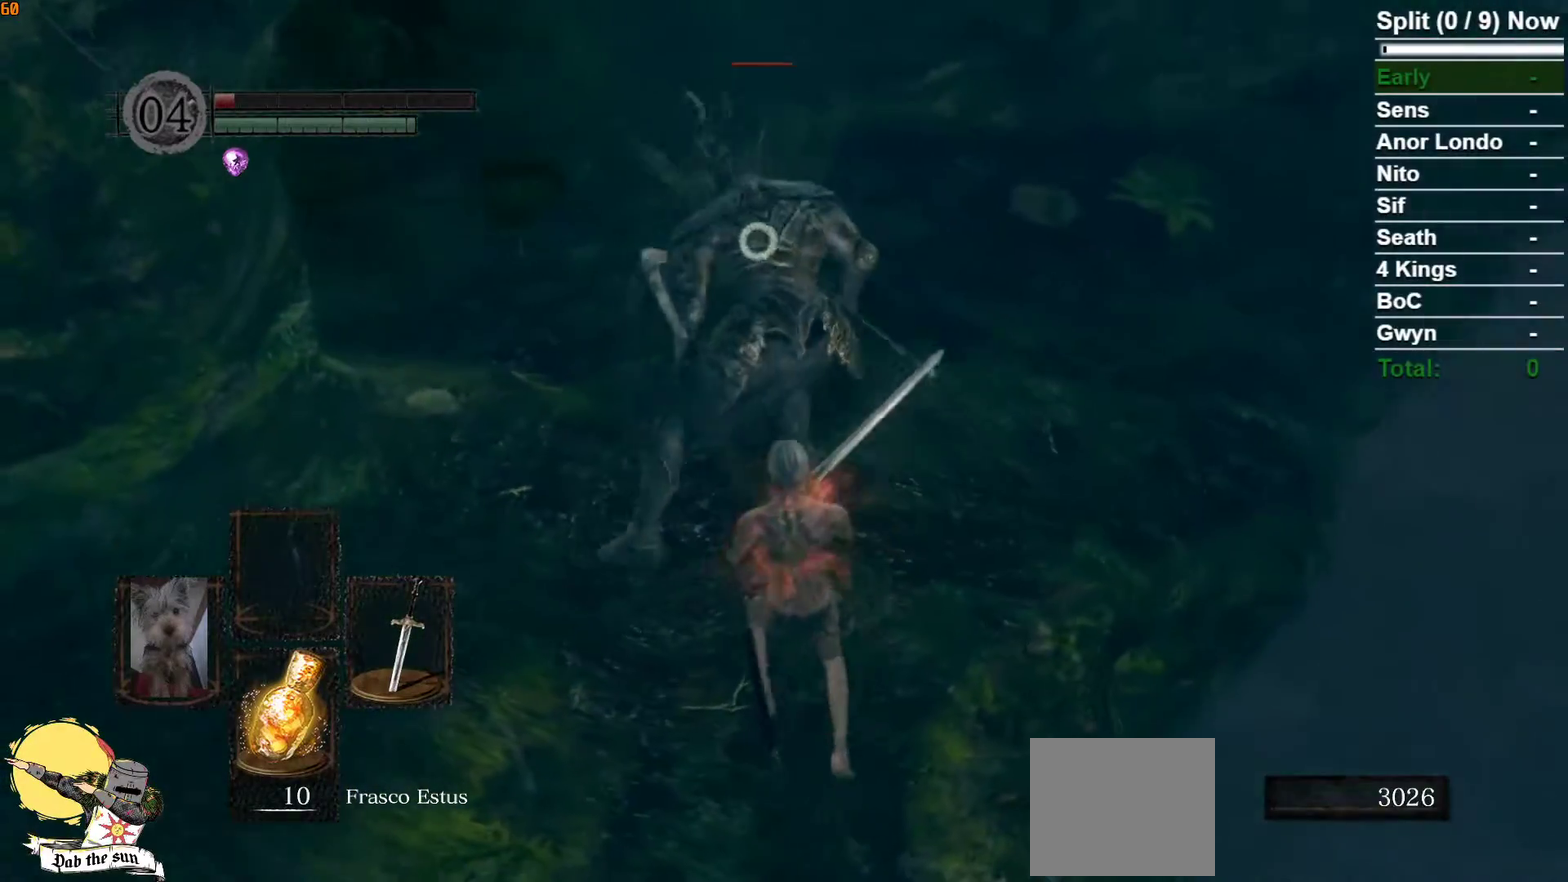
{"buttons": [], "left_stick": "center", "right_stick": "center", "button_events": []}
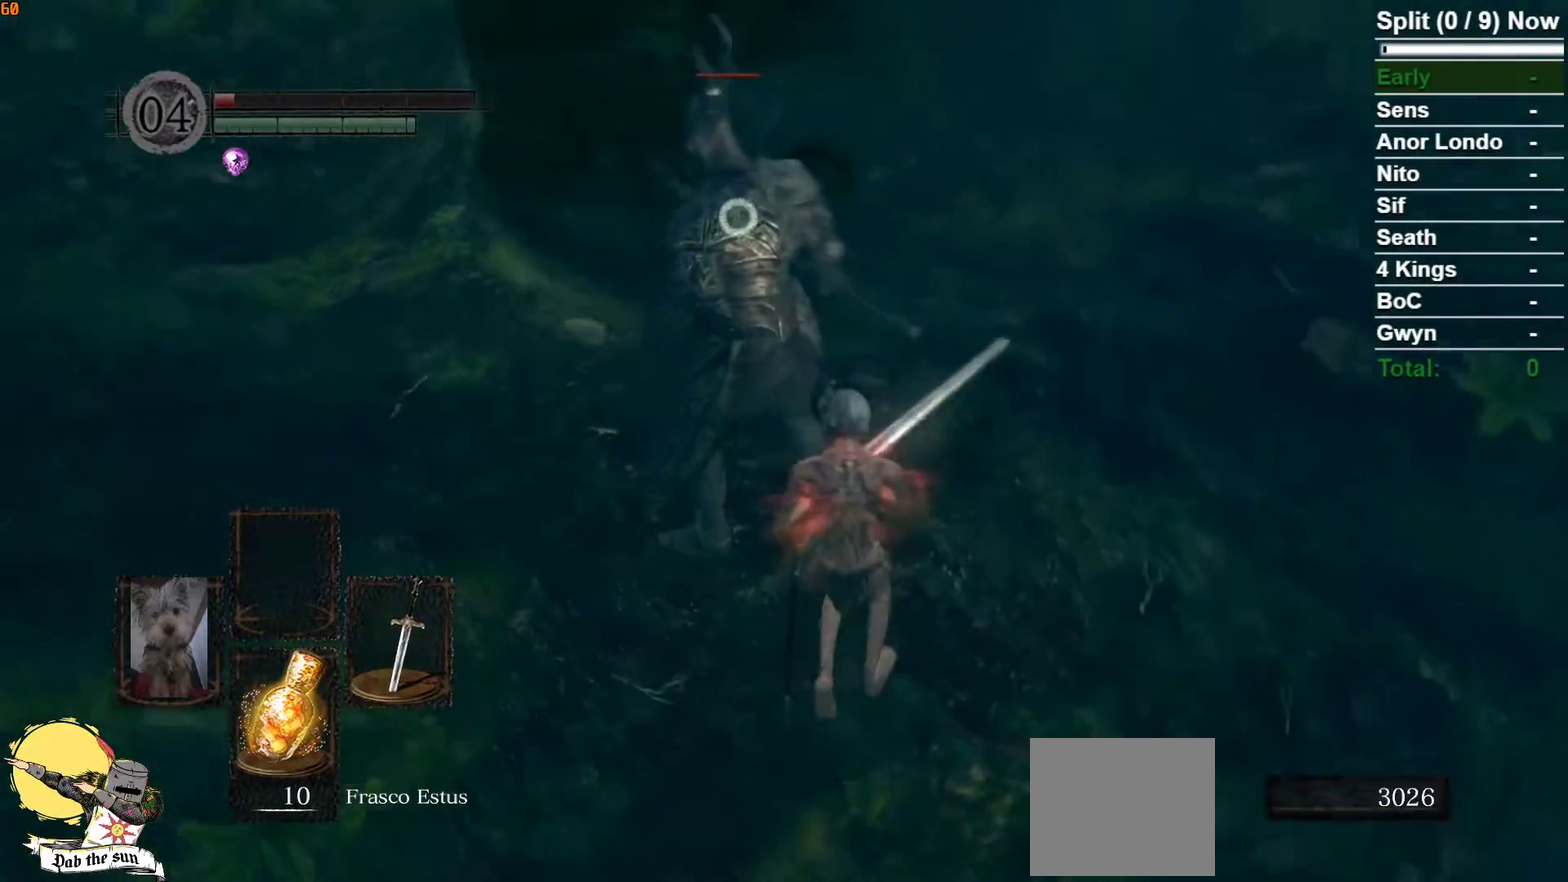
{"buttons": [], "left_stick": "up-right", "right_stick": "center", "button_events": []}
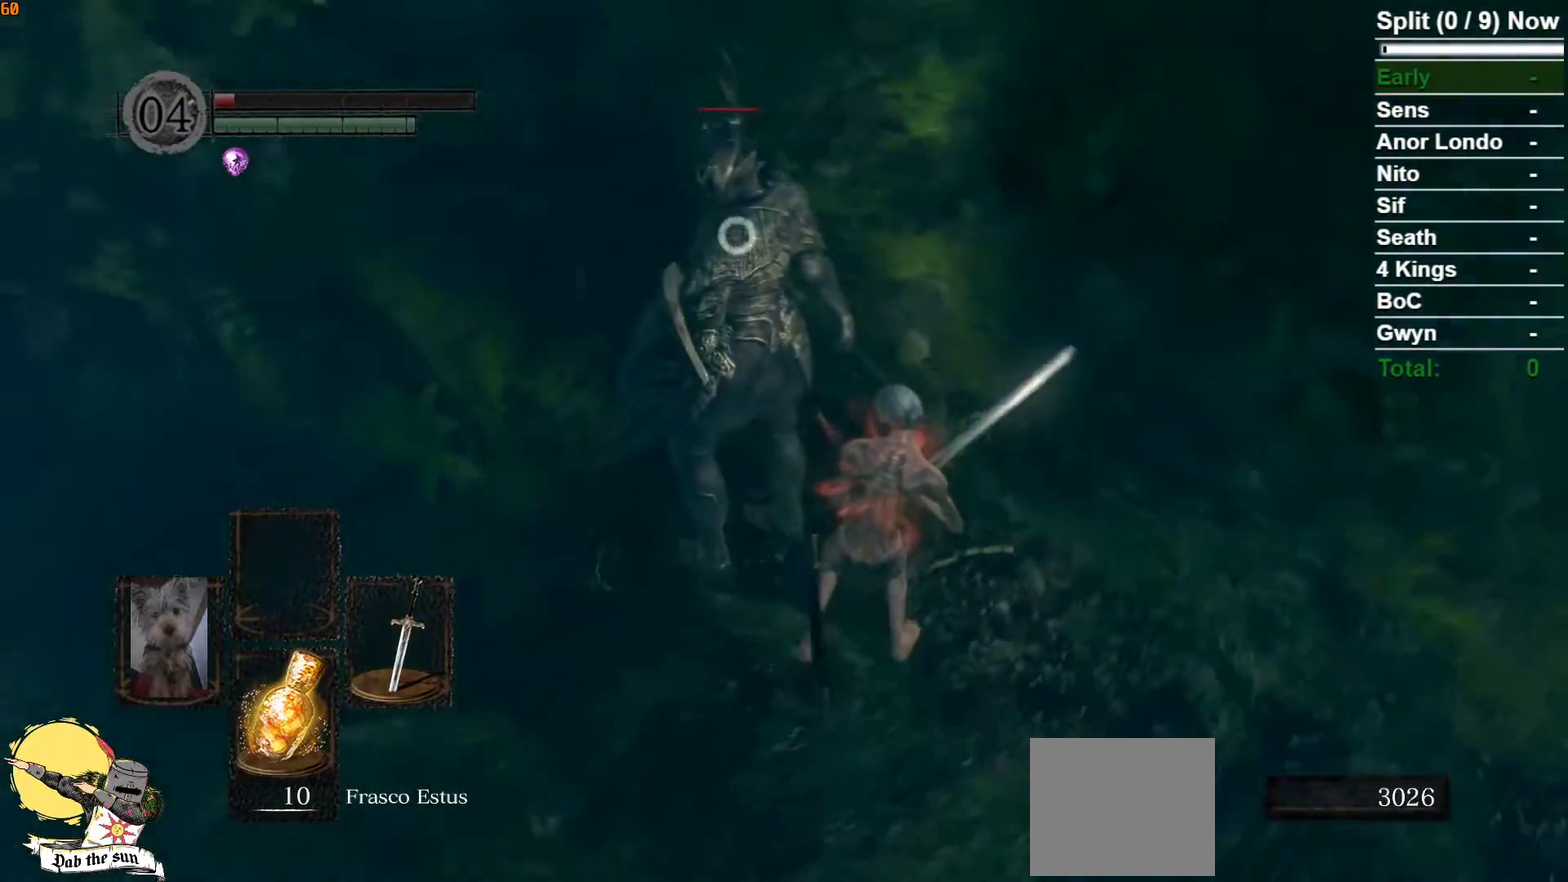
{"buttons": [], "left_stick": "left", "right_stick": "center", "button_events": [[250, "R1", "down"], [400, "R1", "up"]]}
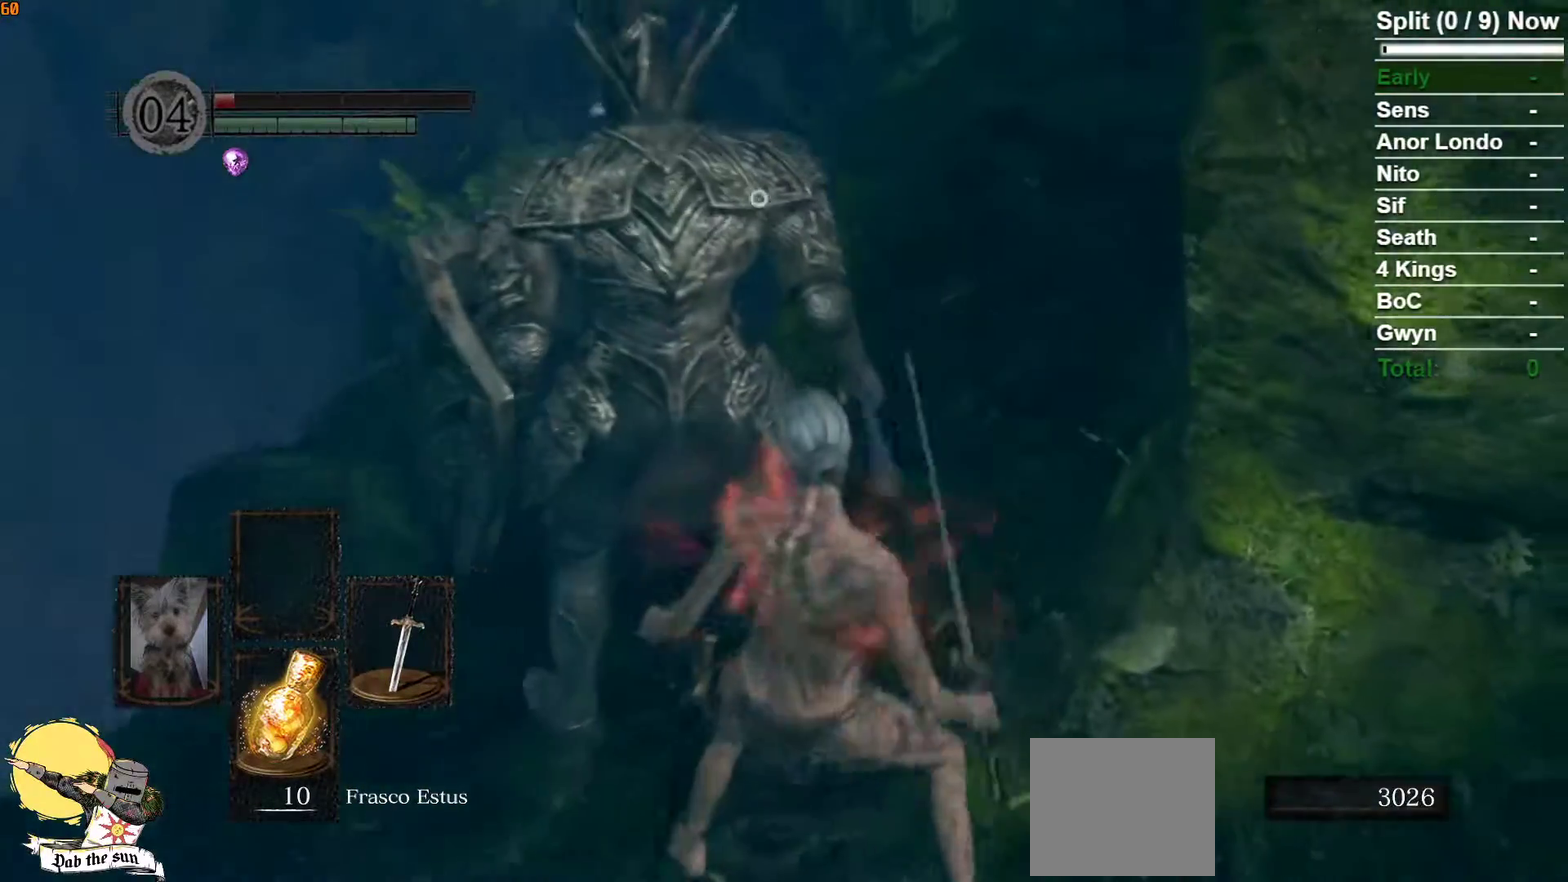
{"buttons": [], "left_stick": "center", "right_stick": "center", "button_events": []}